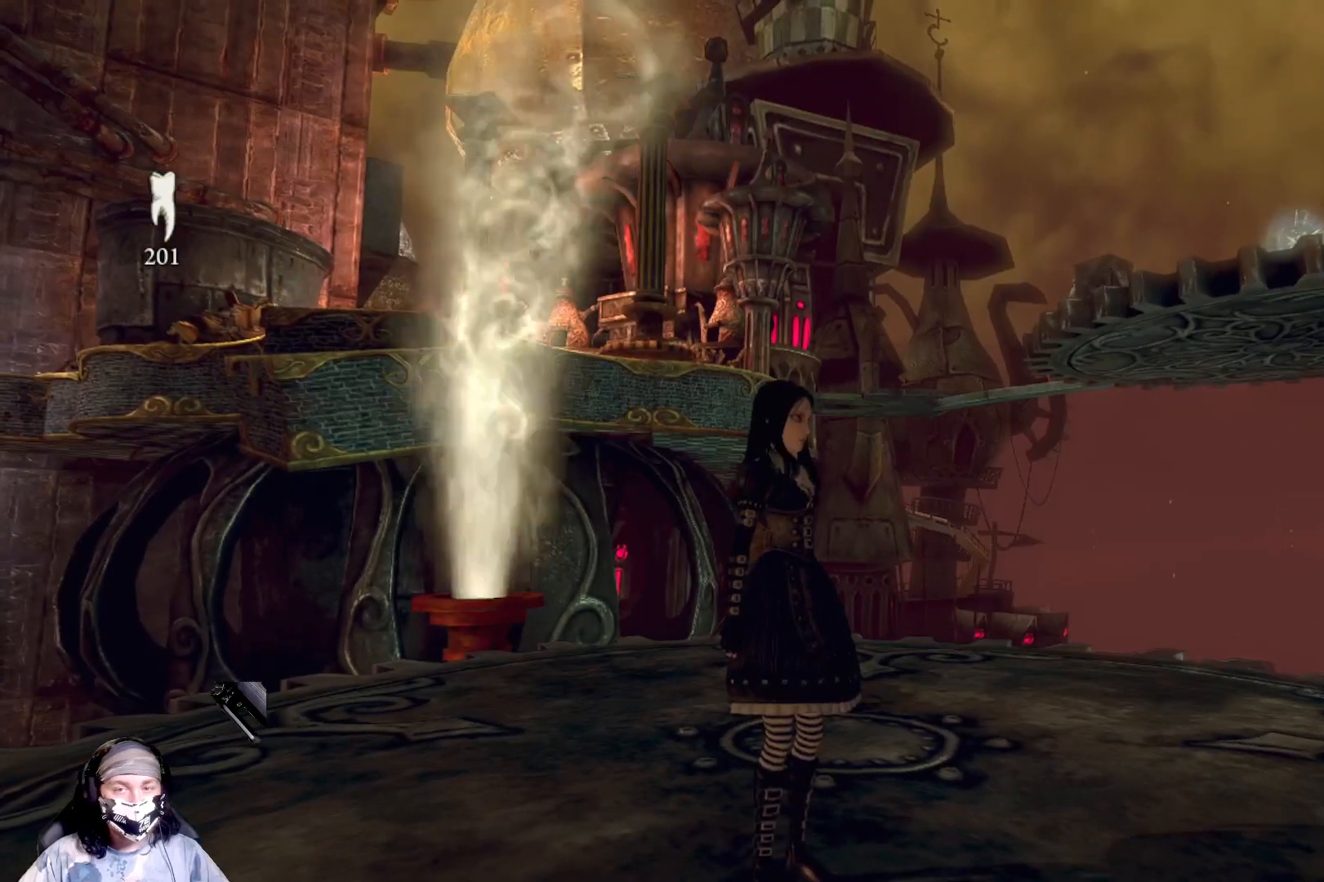
Gameplay with a controller (Xbox layout); each line is a JSON object with the inputs held at the frame after it. "events" lists button and stick changes between this image and that frame as [ms after this image, input, new state], when the widget could be followed in between.
{"buttons": [], "left_stick": "center", "right_stick": "center", "events": []}
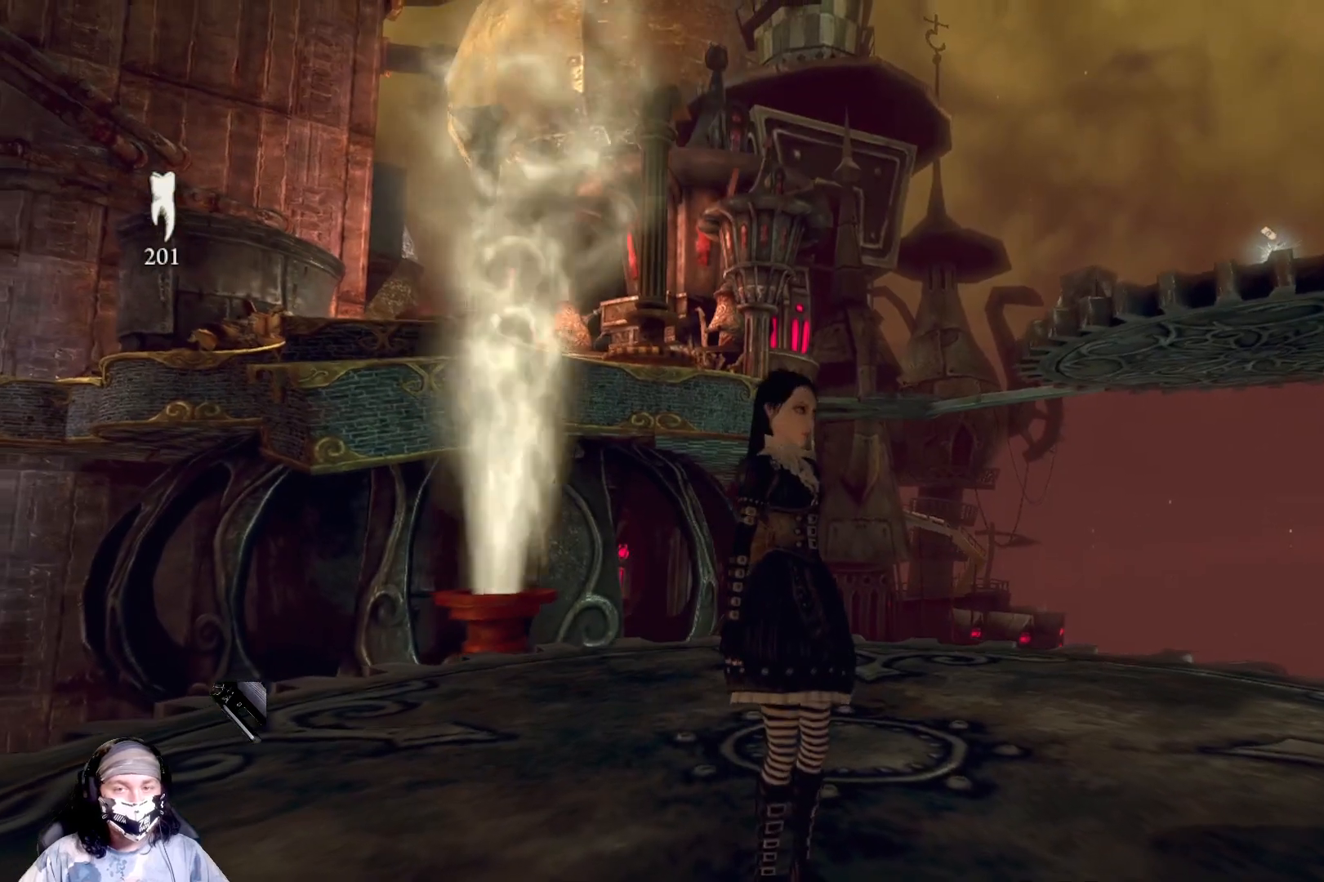
{"buttons": [], "left_stick": "center", "right_stick": "right", "events": [[200, "right_stick", "right"]]}
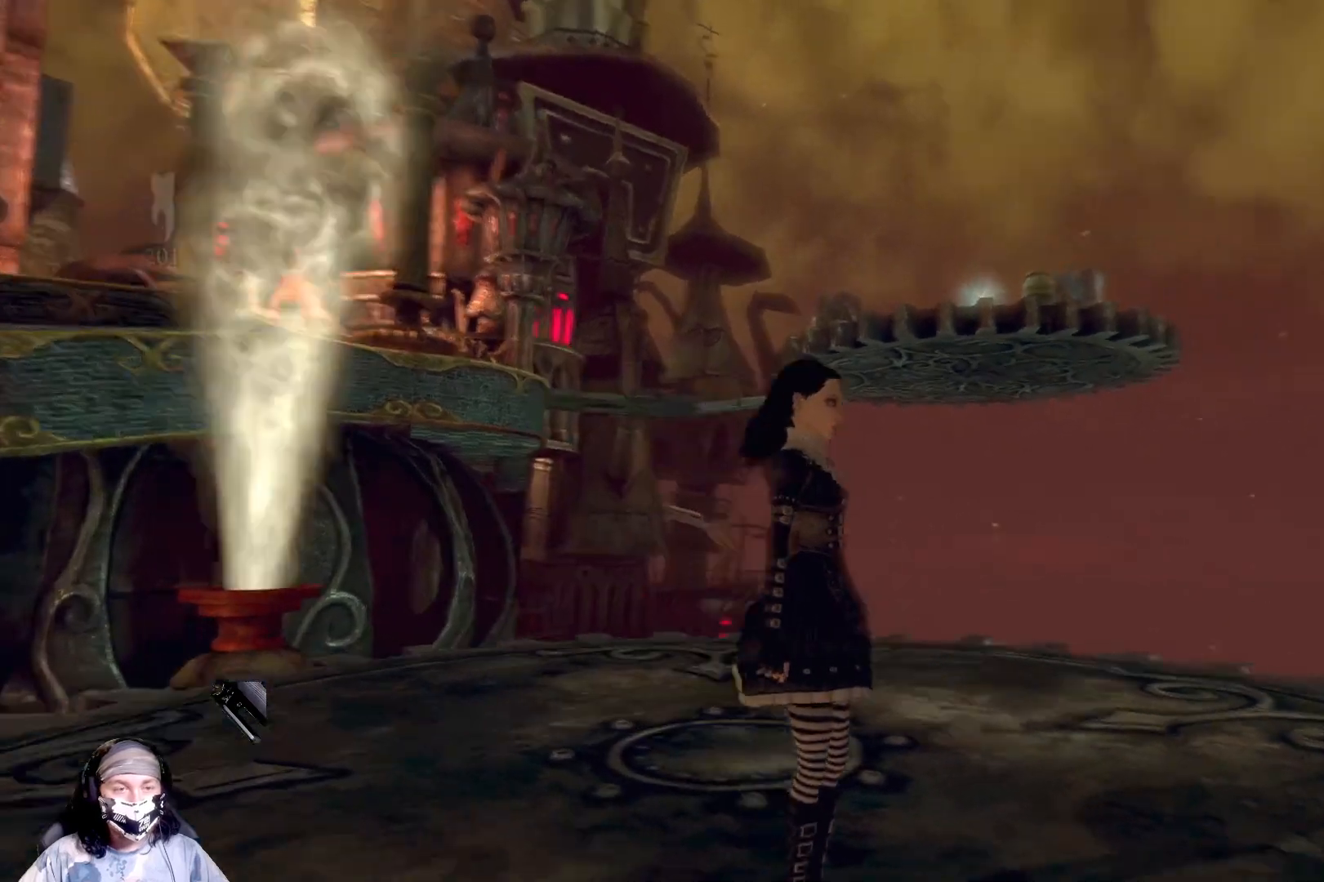
{"buttons": [], "left_stick": "center", "right_stick": "center", "events": [[267, "right_stick", "center"]]}
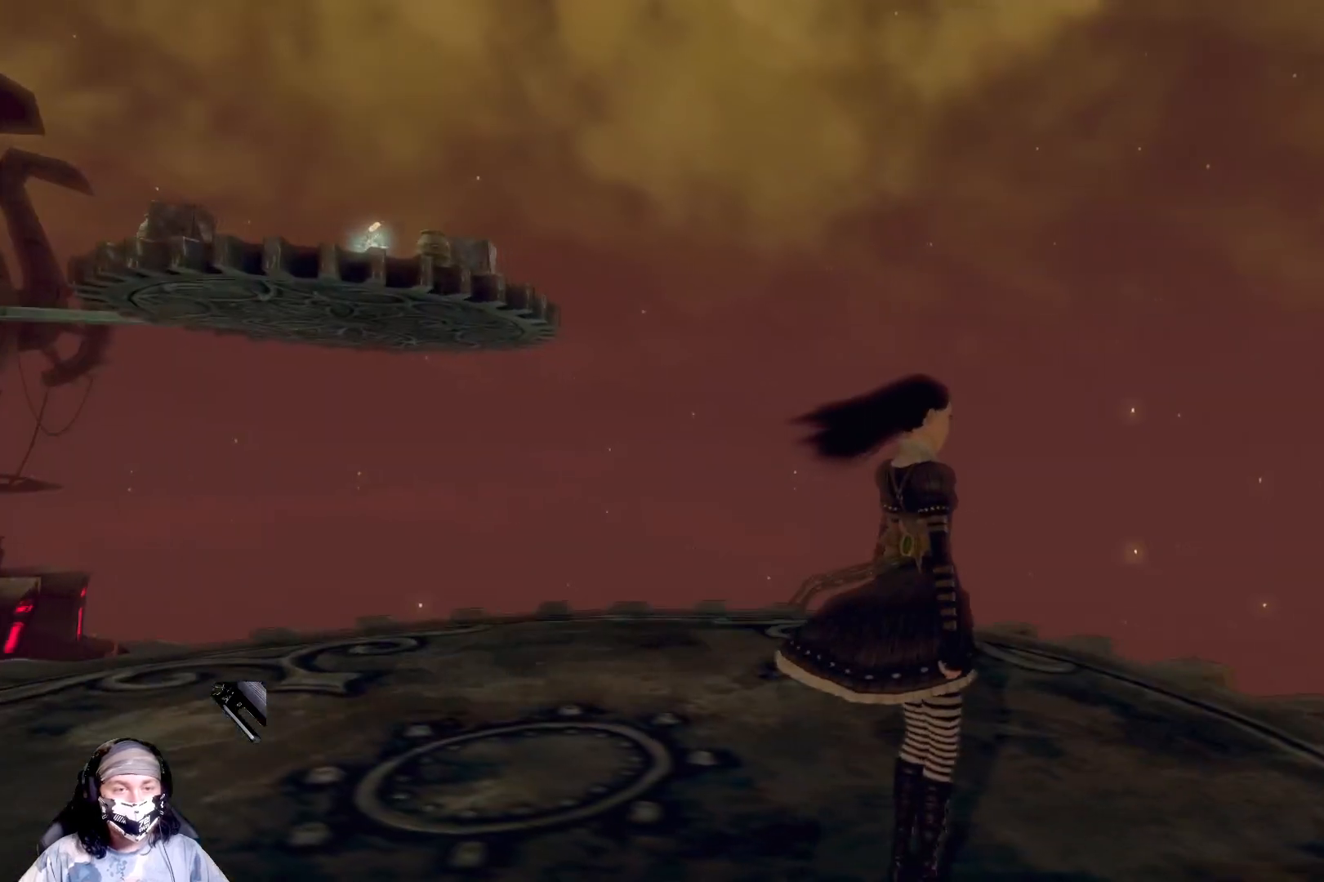
{"buttons": [], "left_stick": "center", "right_stick": "left", "events": [[67, "right_stick", "left"]]}
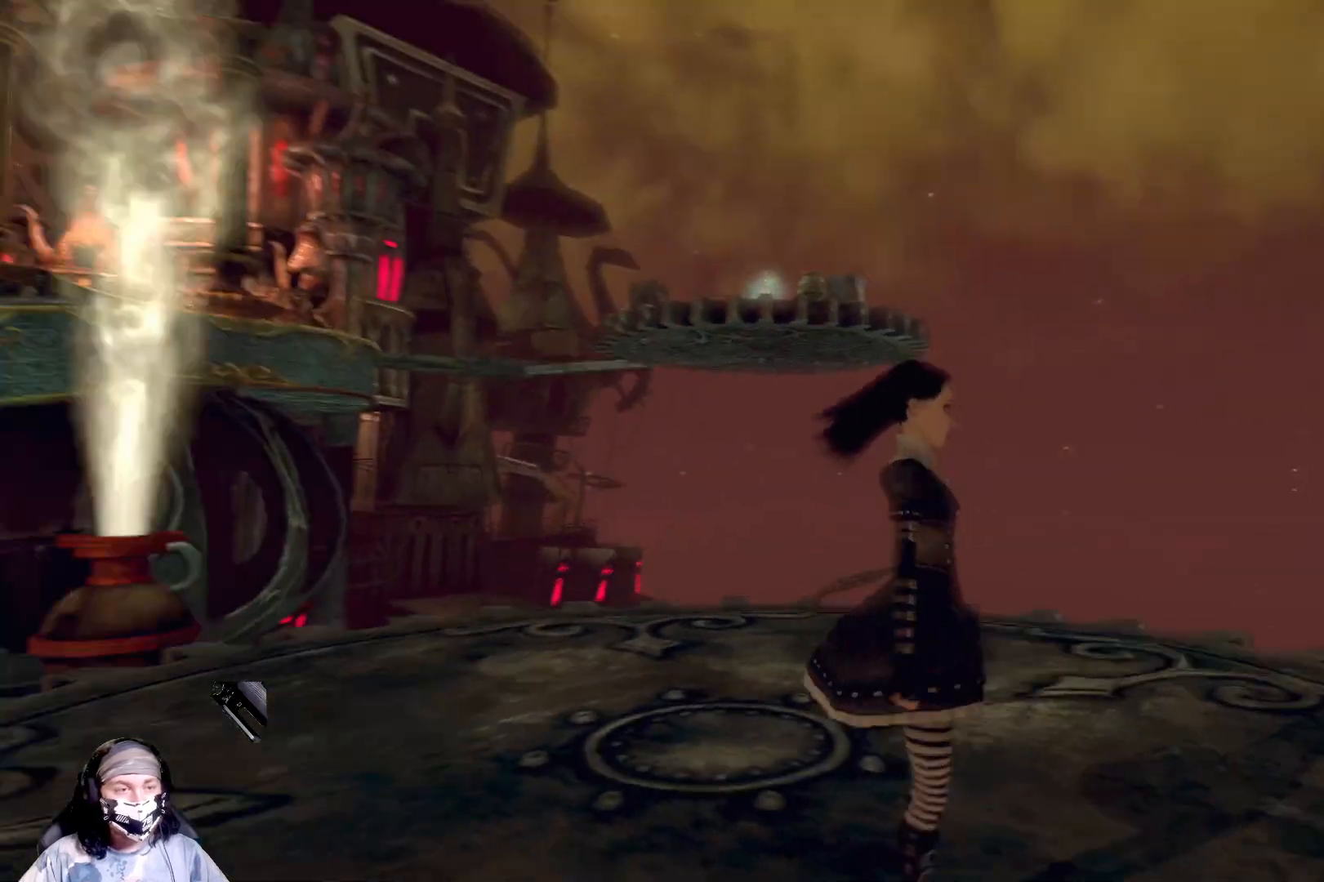
{"buttons": [], "left_stick": "center", "right_stick": "center", "events": [[133, "right_stick", "center"]]}
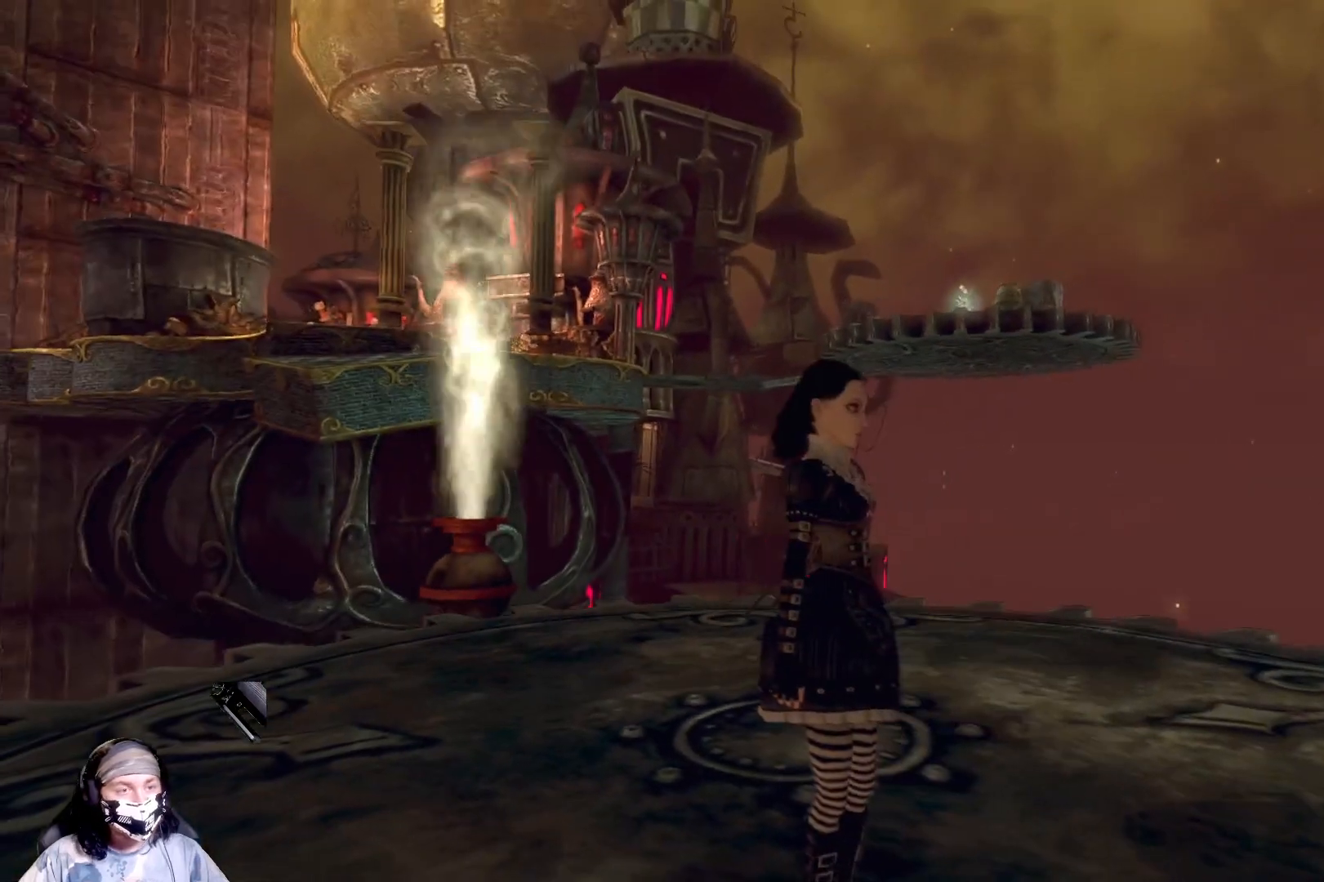
{"buttons": [], "left_stick": "center", "right_stick": "center", "events": []}
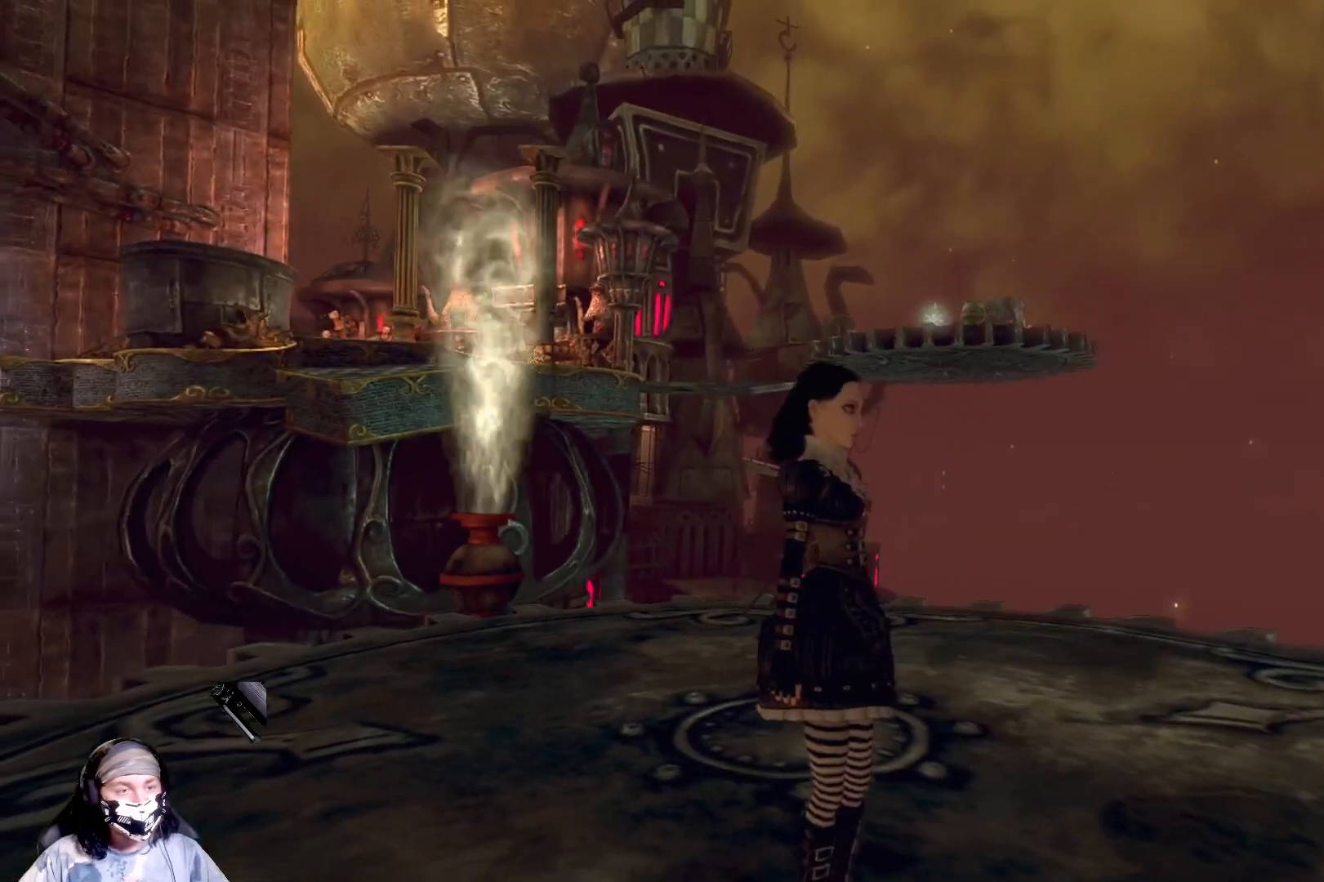
{"buttons": [], "left_stick": "center", "right_stick": "right", "events": [[67, "right_stick", "right"]]}
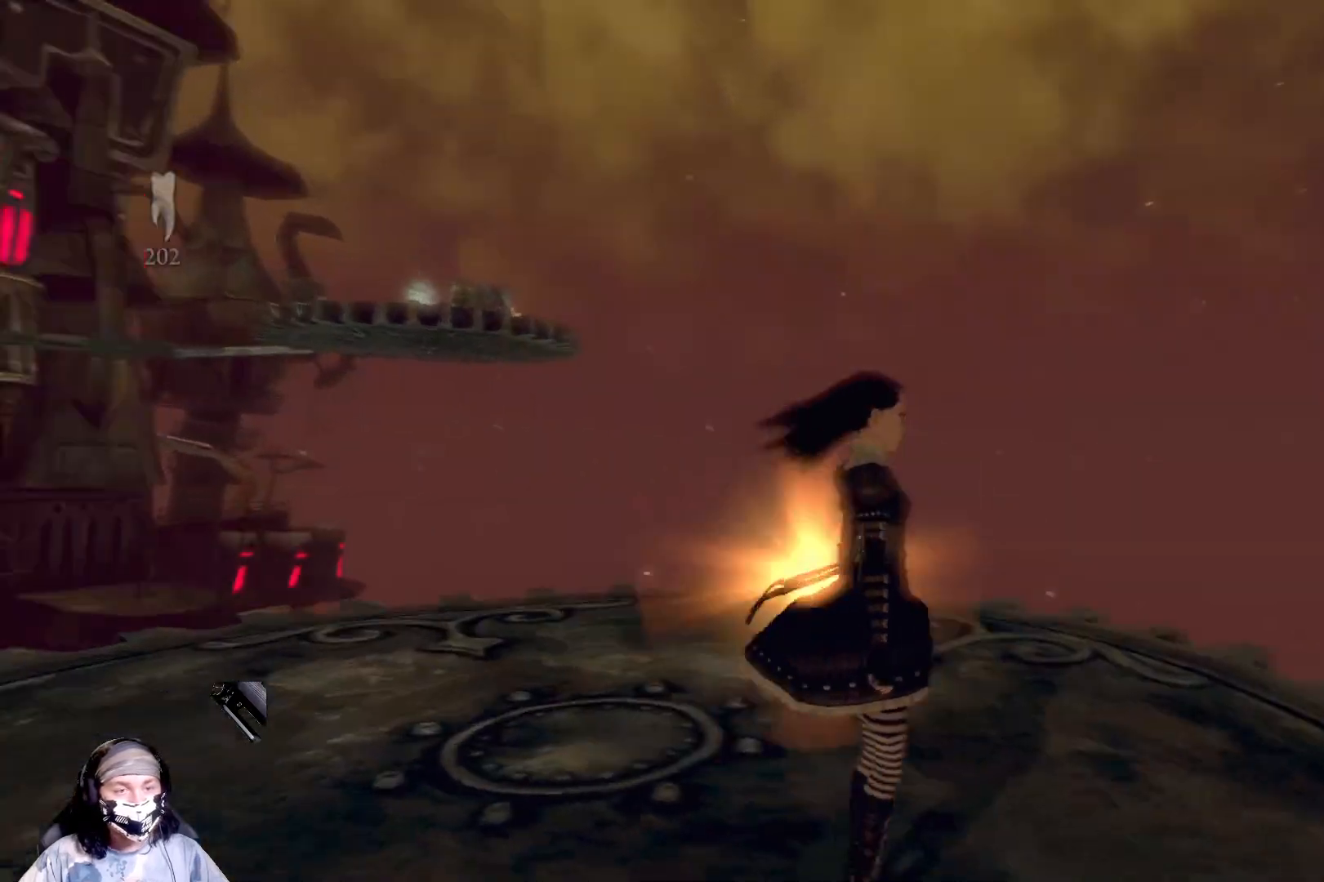
{"buttons": [], "left_stick": "center", "right_stick": "left", "events": [[233, "right_stick", "center"], [433, "right_stick", "left"]]}
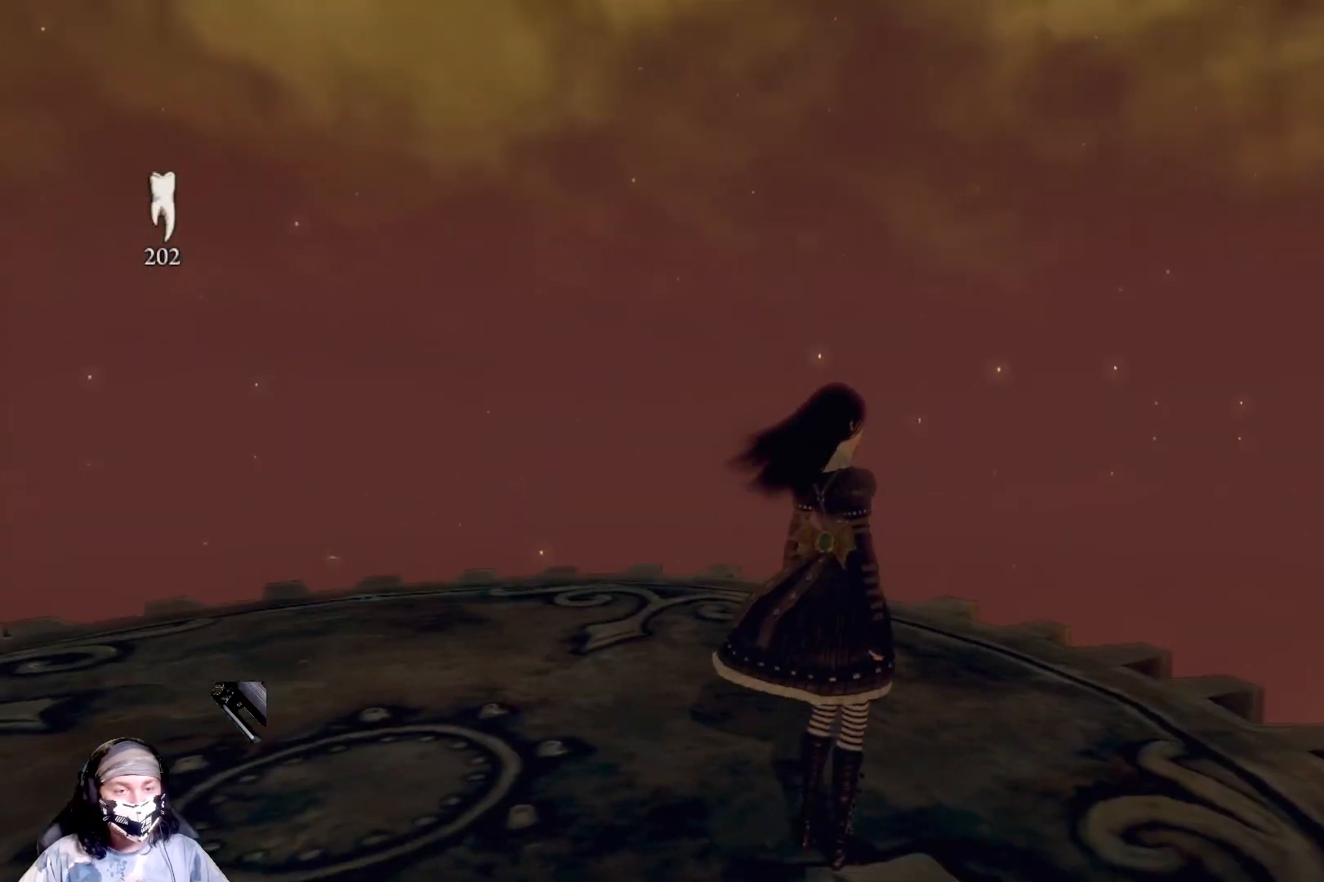
{"buttons": [], "left_stick": "up-left", "right_stick": "center", "events": [[133, "left_stick", "up-left"], [500, "right_stick", "center"]]}
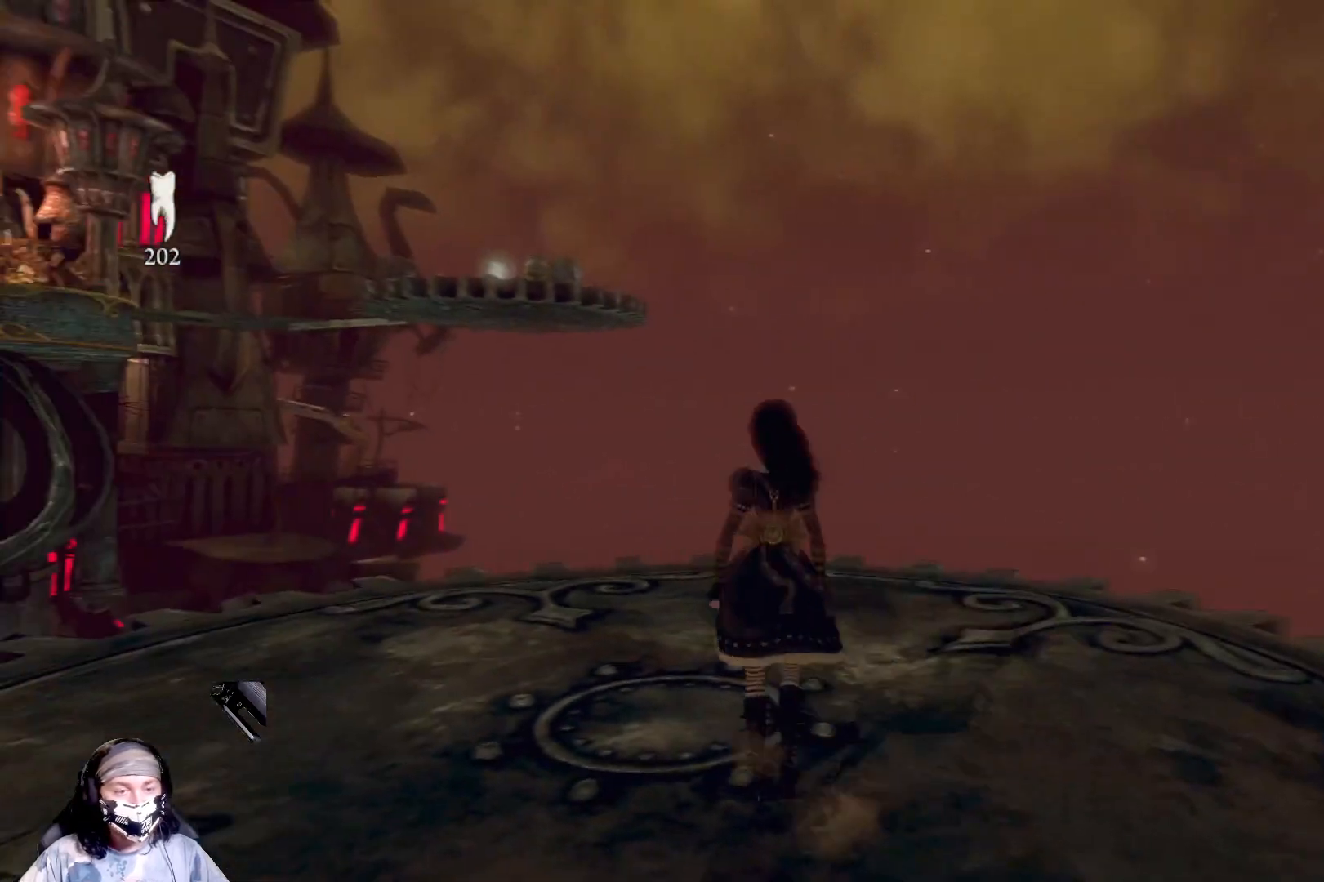
{"buttons": [], "left_stick": "center", "right_stick": "center", "events": [[33, "left_stick", "center"], [233, "right_stick", "left"], [300, "R3", "down"], [400, "right_stick", "center"], [467, "R3", "up"]]}
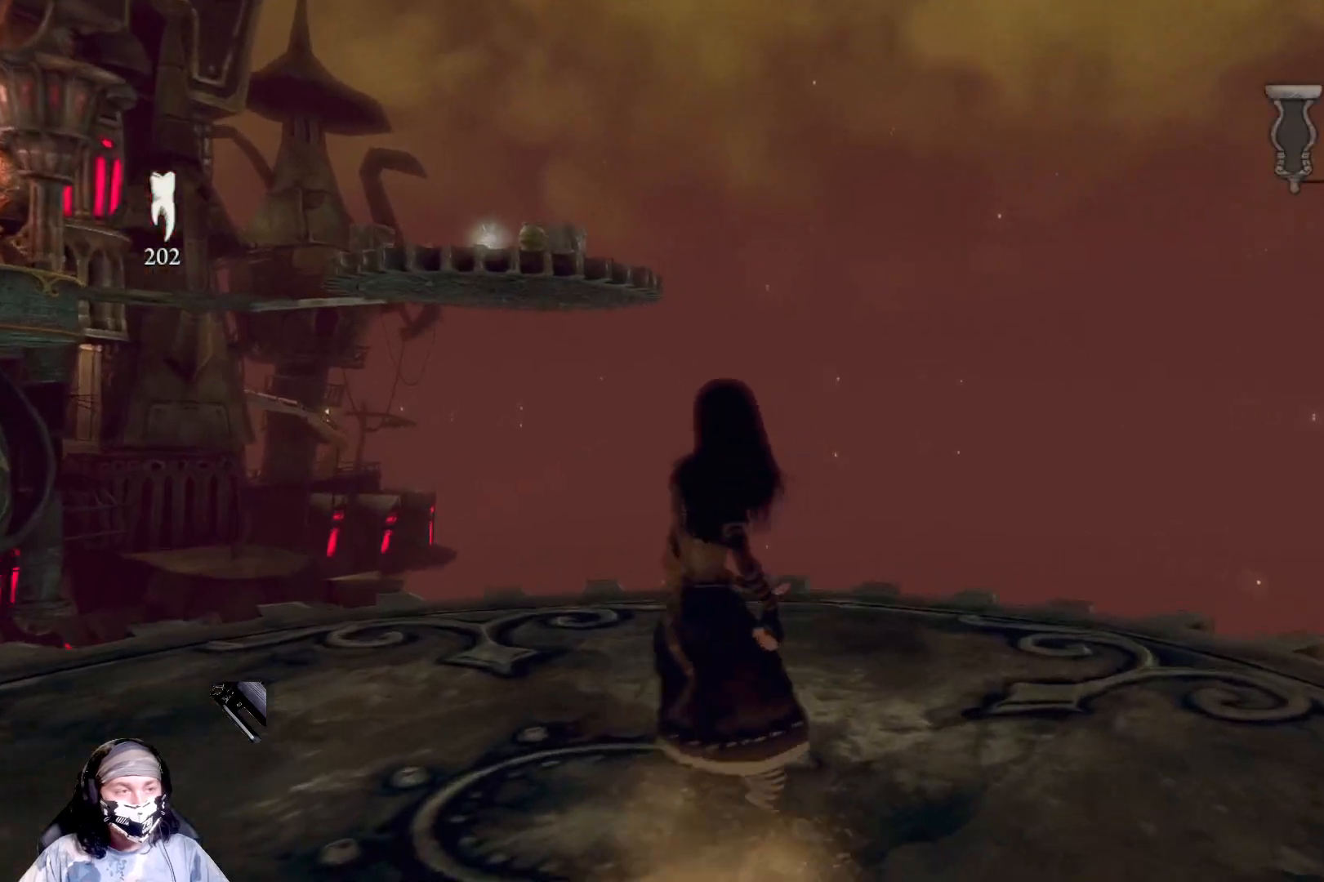
{"buttons": [], "left_stick": "center", "right_stick": "up-left", "events": [[300, "right_stick", "up-left"]]}
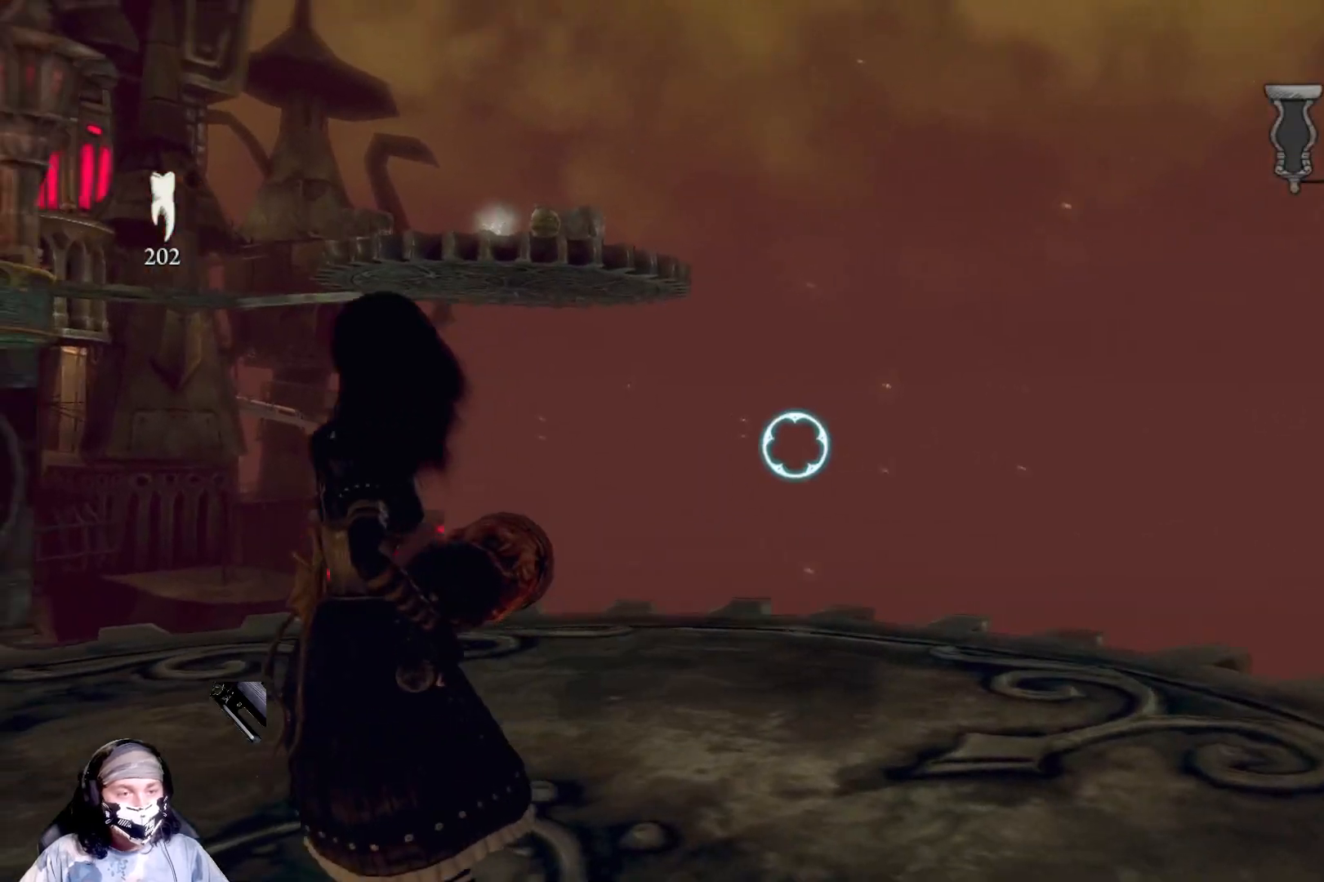
{"buttons": [], "left_stick": "center", "right_stick": "left", "events": [[333, "right_stick", "left"]]}
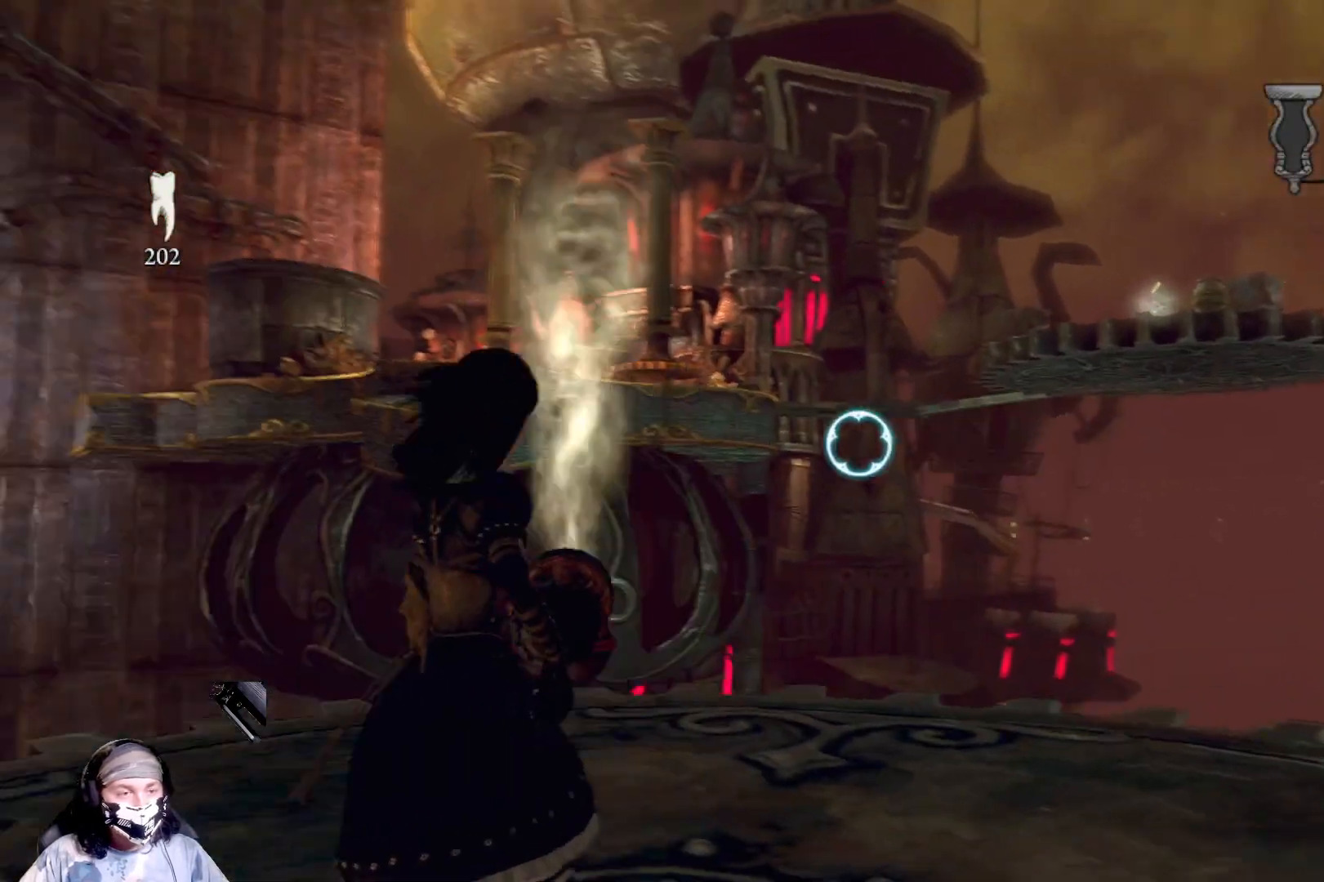
{"buttons": [], "left_stick": "center", "right_stick": "up-right", "events": [[100, "right_stick", "center"], [367, "right_stick", "up-right"]]}
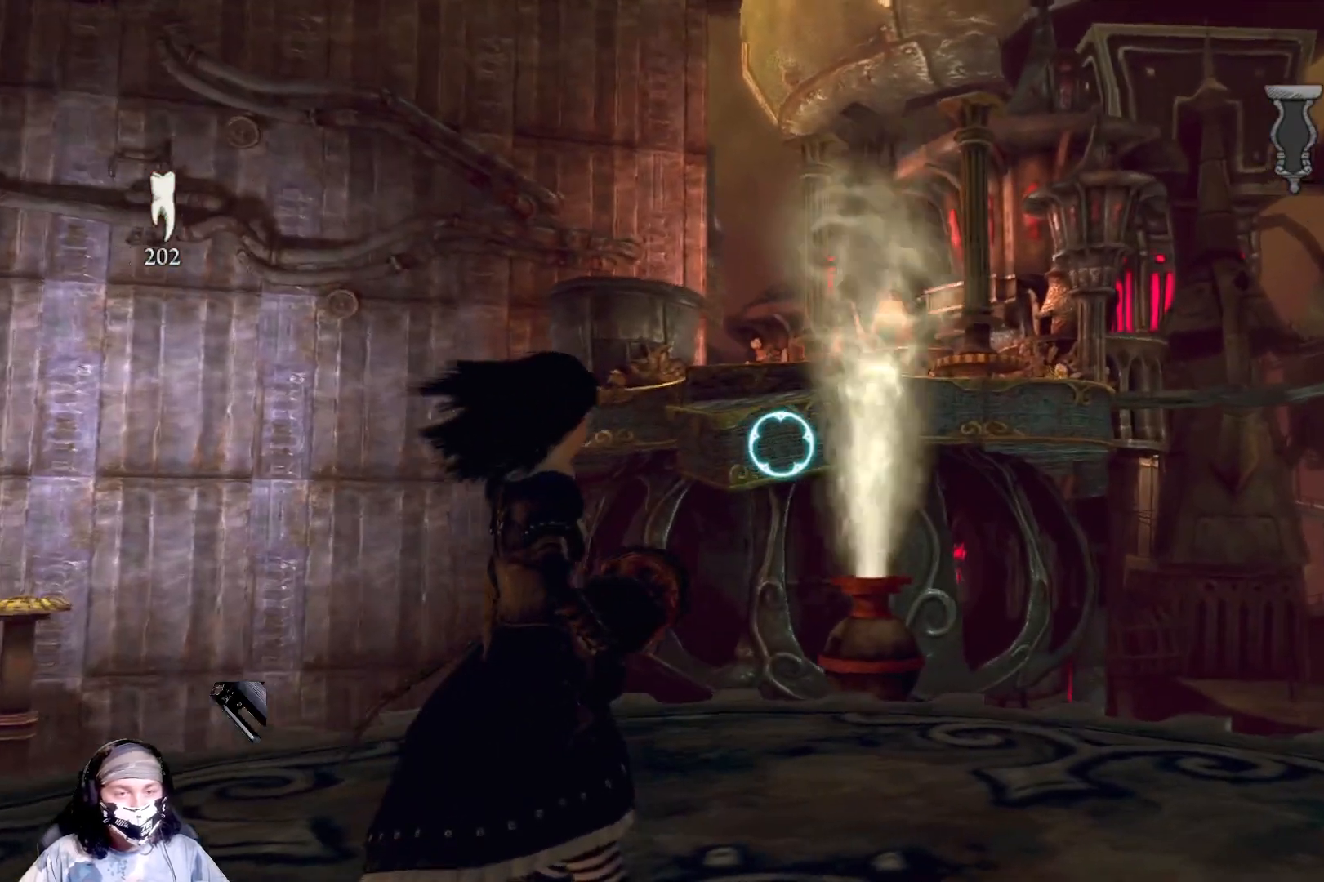
{"buttons": [], "left_stick": "center", "right_stick": "up-right", "events": [[133, "right_stick", "center"], [367, "right_stick", "up-right"]]}
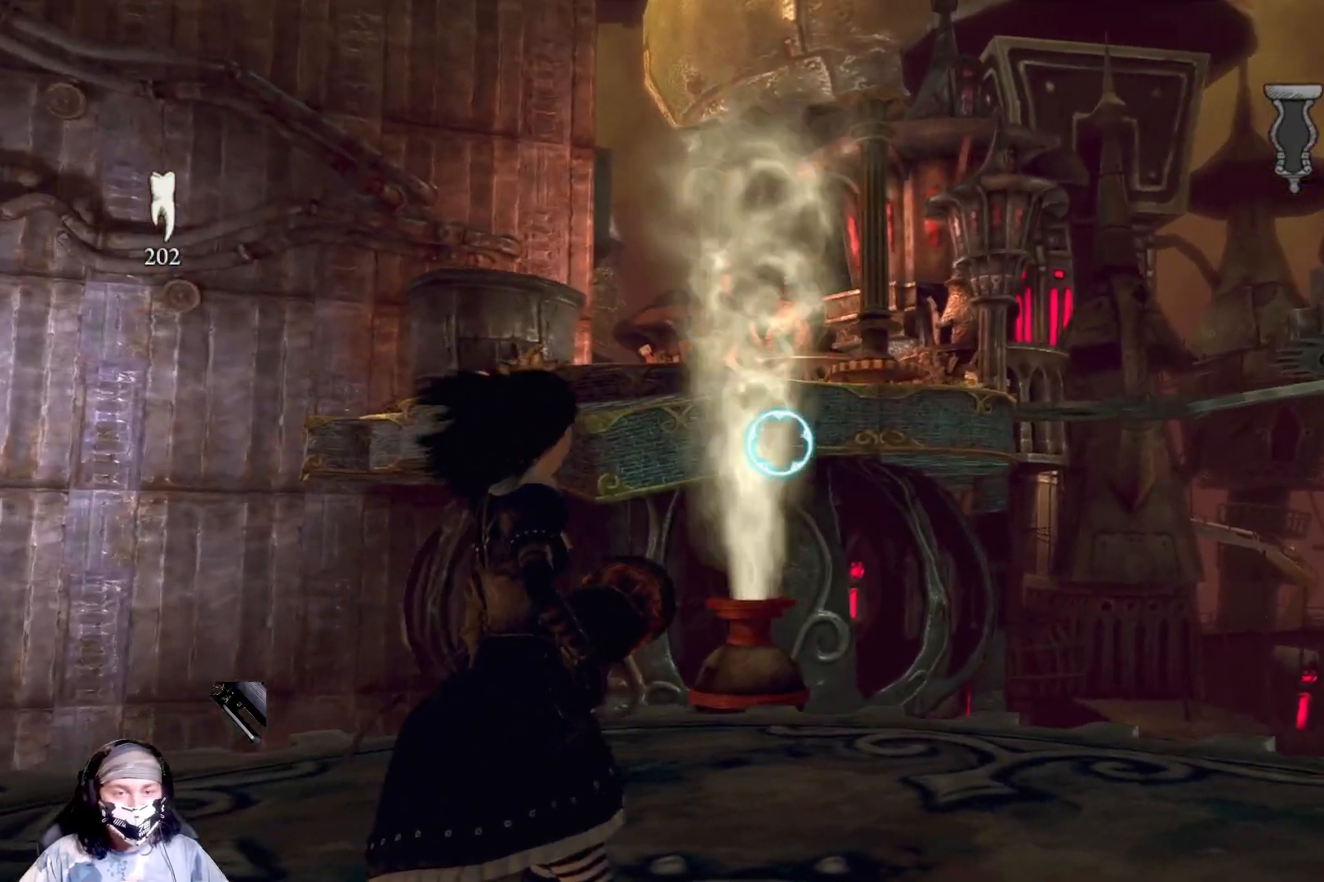
{"buttons": [], "left_stick": "center", "right_stick": "up-right", "events": [[167, "right_stick", "center"], [467, "right_stick", "up-right"]]}
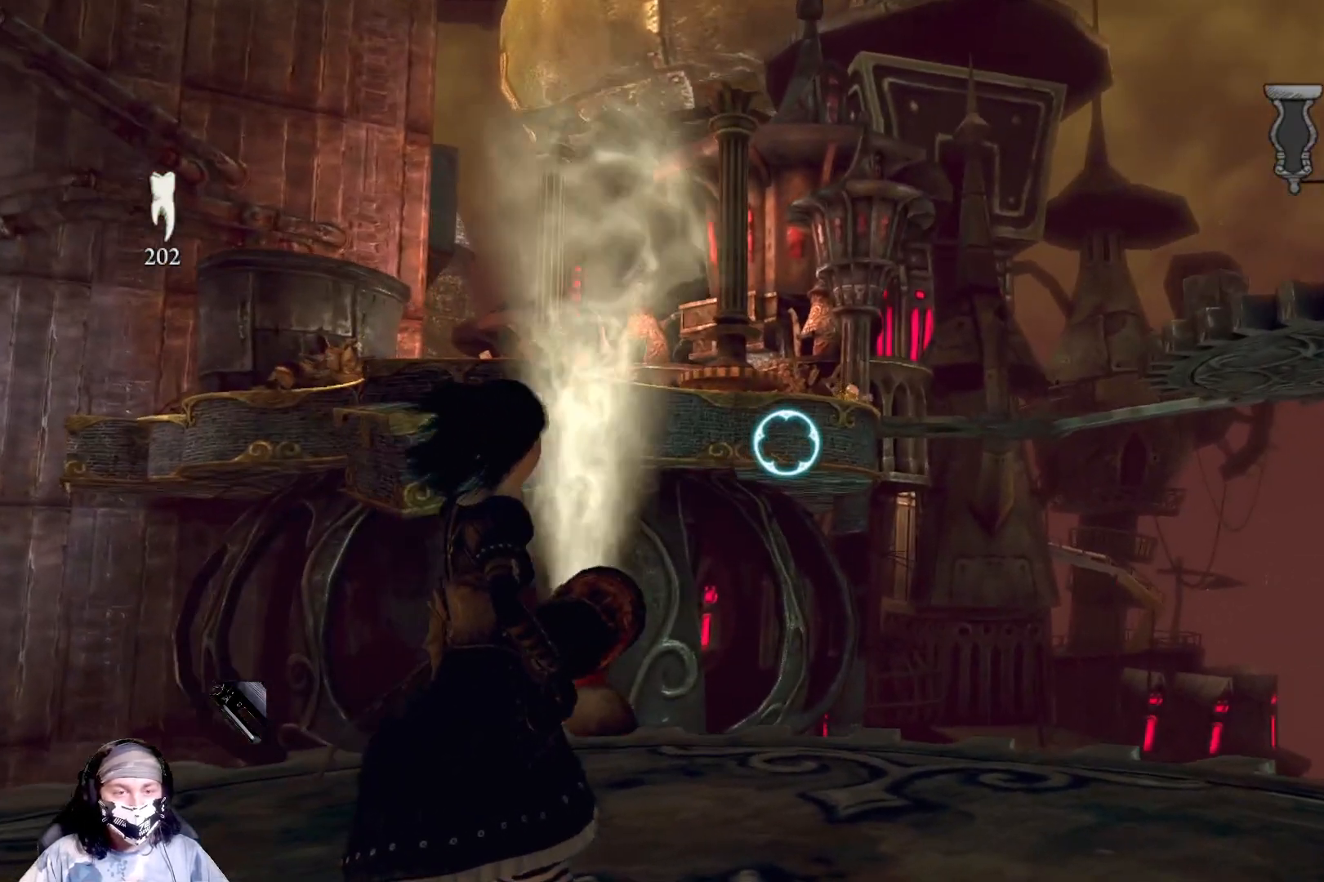
{"buttons": ["L2"], "left_stick": "center", "right_stick": "center", "events": [[200, "right_stick", "center"], [367, "L2", "down"]]}
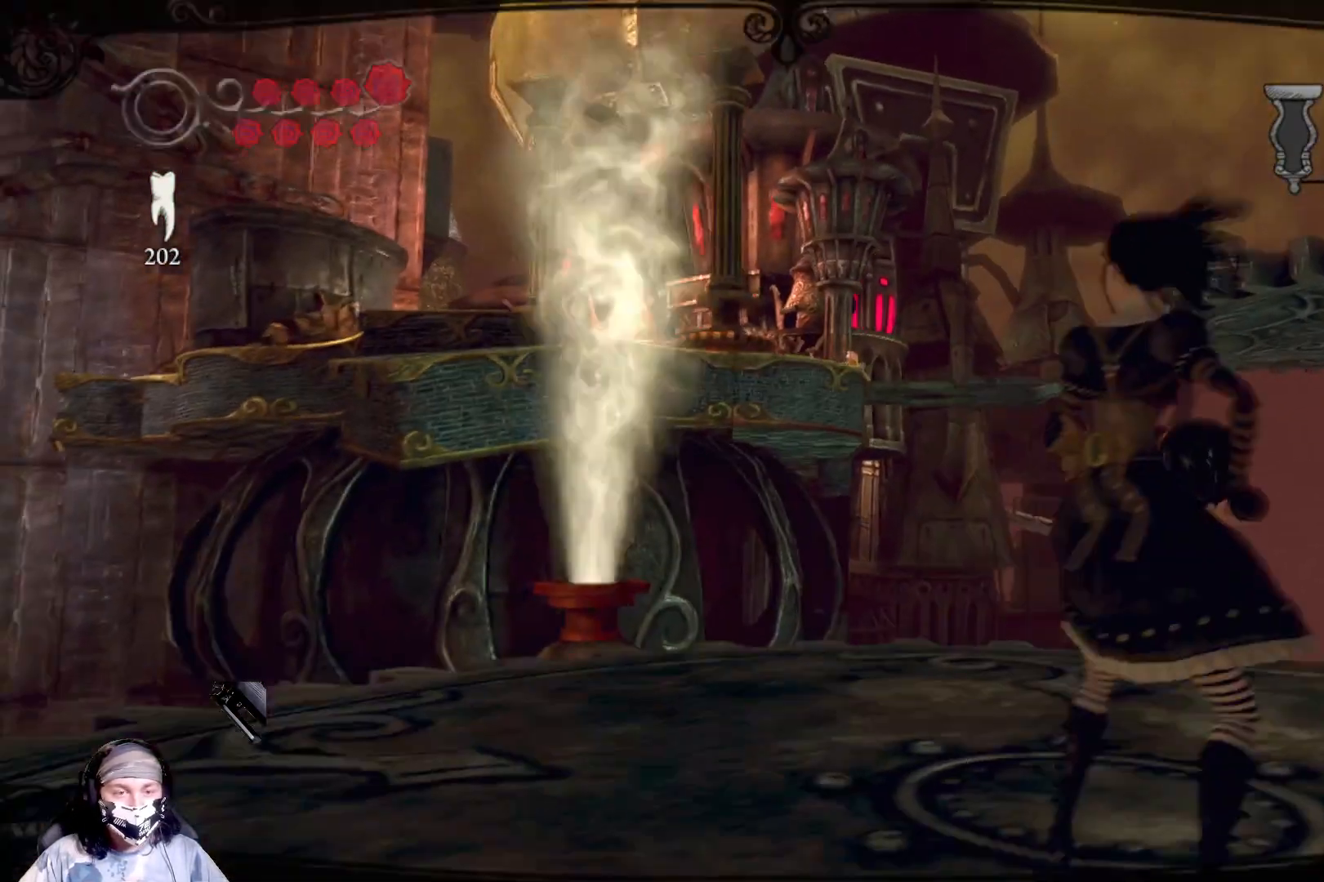
{"buttons": [], "left_stick": "center", "right_stick": "center", "events": [[67, "right_stick", "up-right"], [300, "right_stick", "center"], [333, "L2", "up"]]}
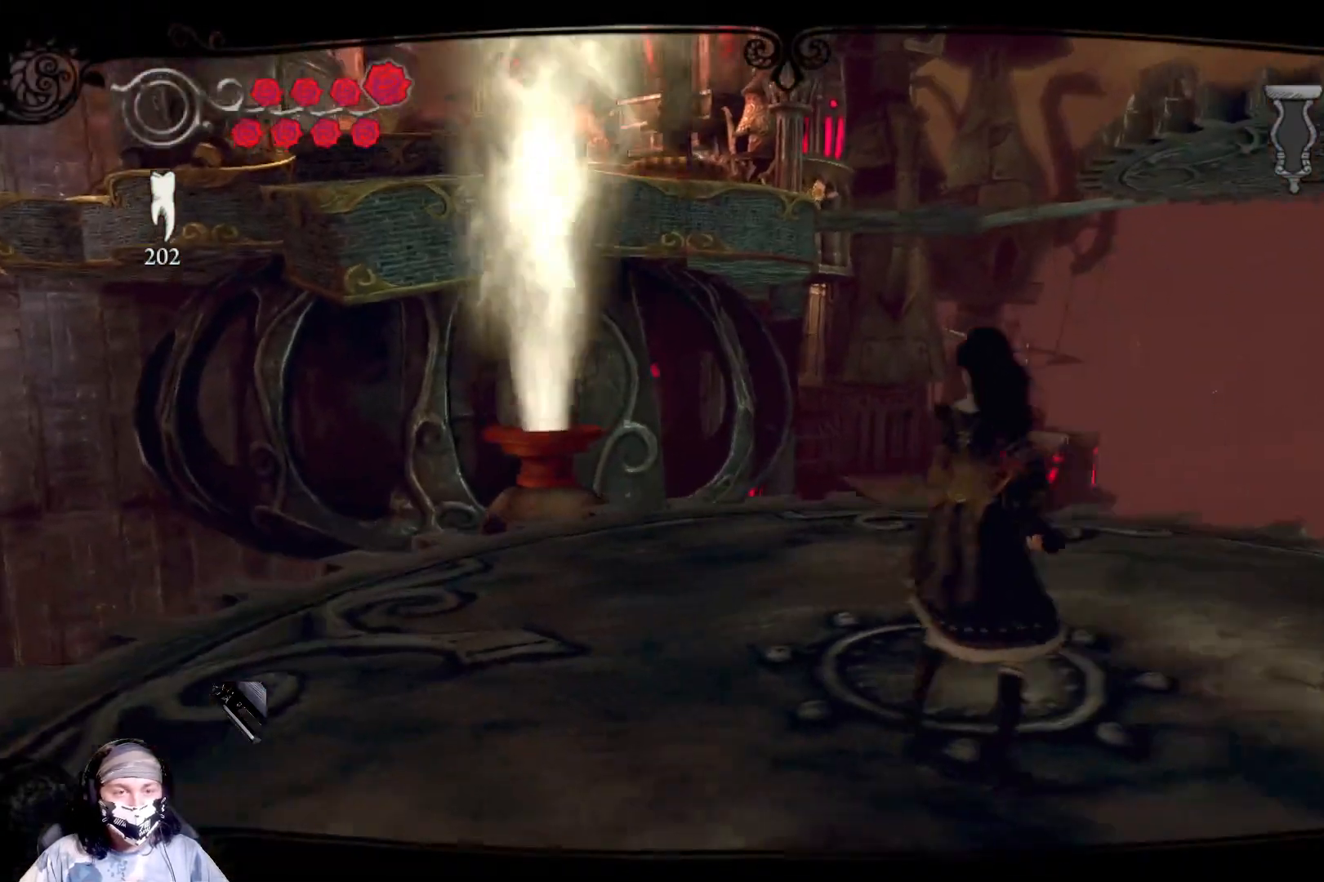
{"buttons": [], "left_stick": "center", "right_stick": "center", "events": [[333, "right_stick", "up-right"], [500, "right_stick", "center"]]}
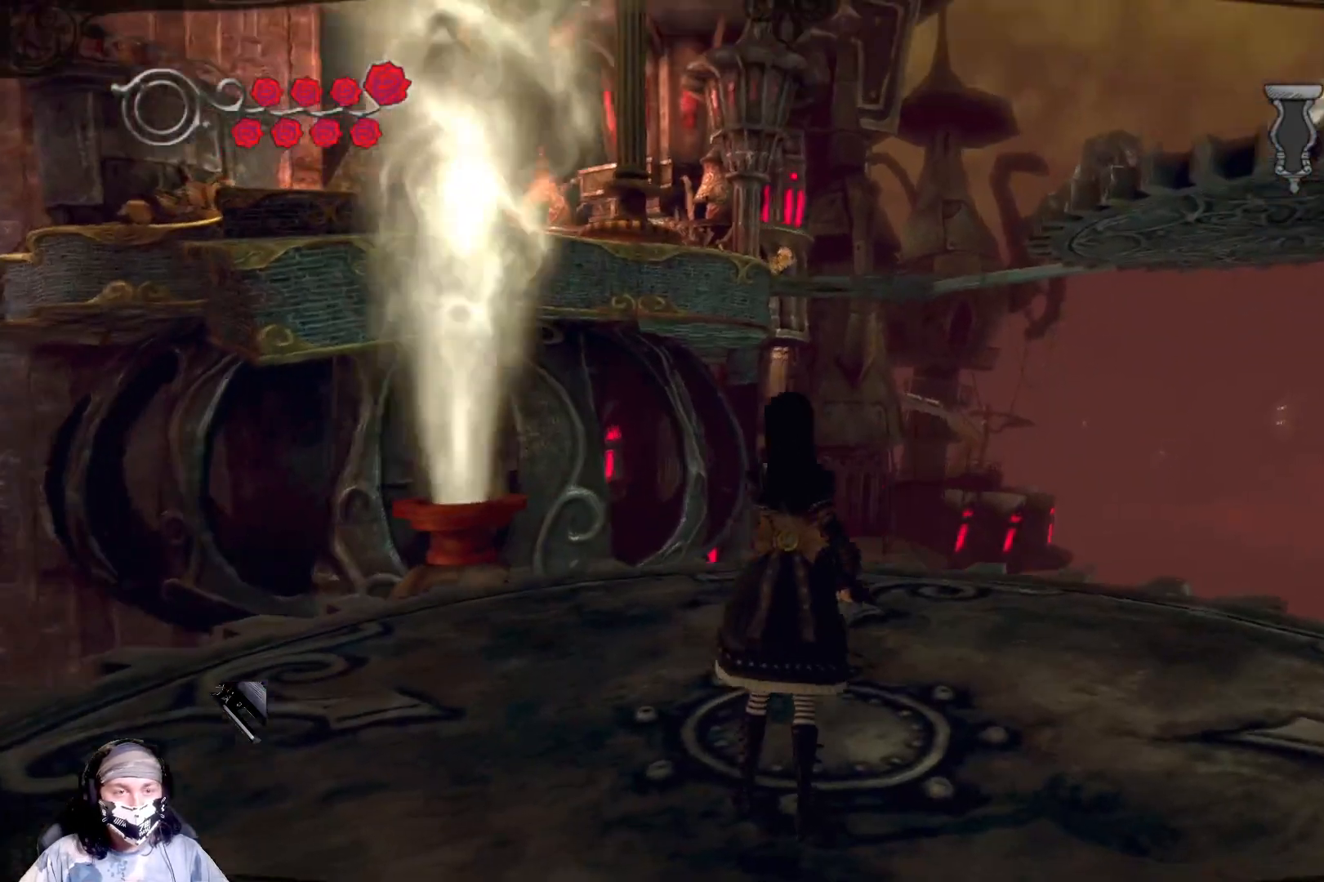
{"buttons": [], "left_stick": "center", "right_stick": "center", "events": [[300, "right_stick", "up"], [467, "right_stick", "center"]]}
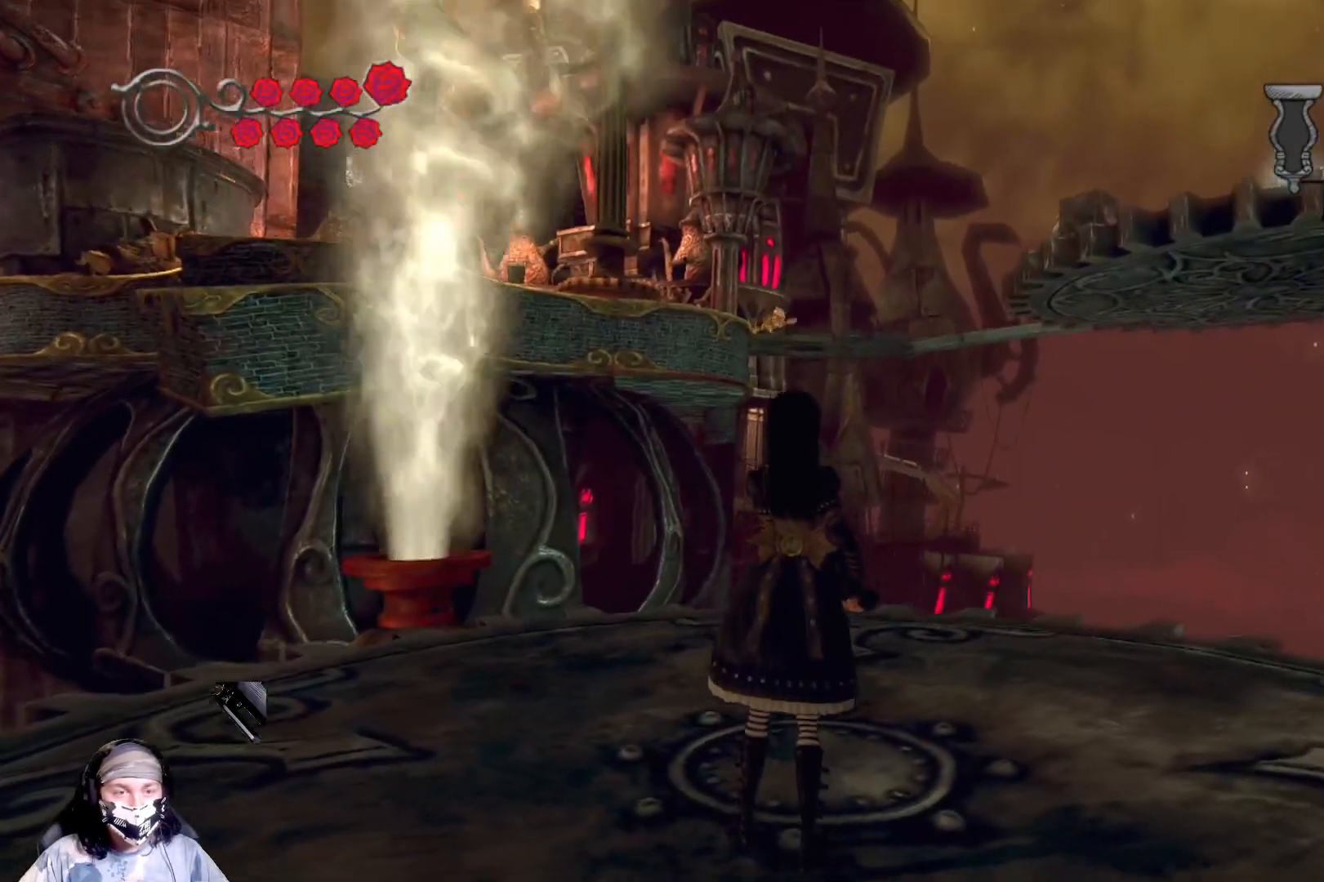
{"buttons": [], "left_stick": "center", "right_stick": "center", "events": [[233, "R3", "down"], [433, "R3", "up"]]}
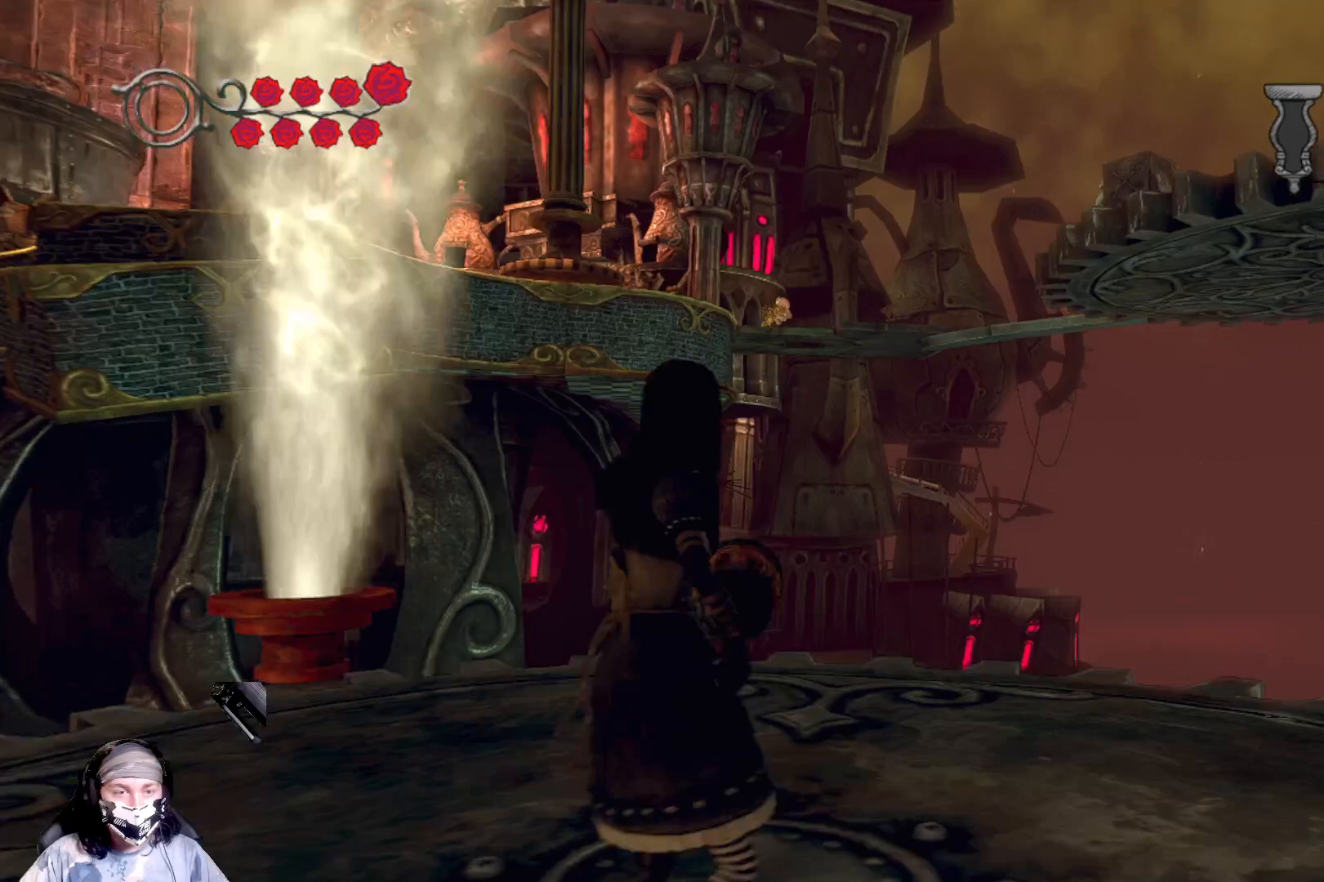
{"buttons": [], "left_stick": "center", "right_stick": "center", "events": [[133, "right_stick", "up"], [500, "right_stick", "center"]]}
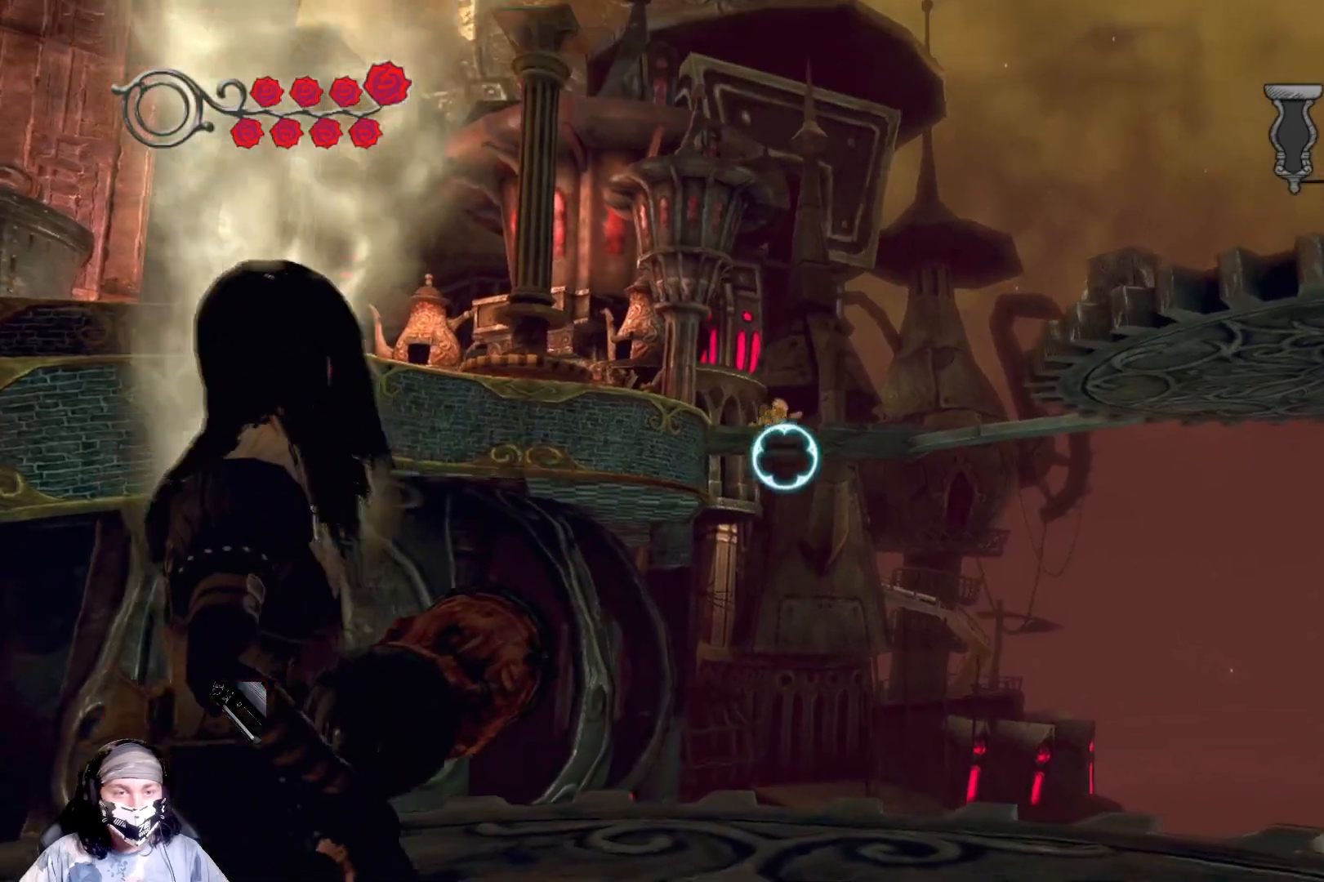
{"buttons": [], "left_stick": "center", "right_stick": "center", "events": [[100, "right_stick", "up"], [167, "right_stick", "up-right"], [300, "right_stick", "center"]]}
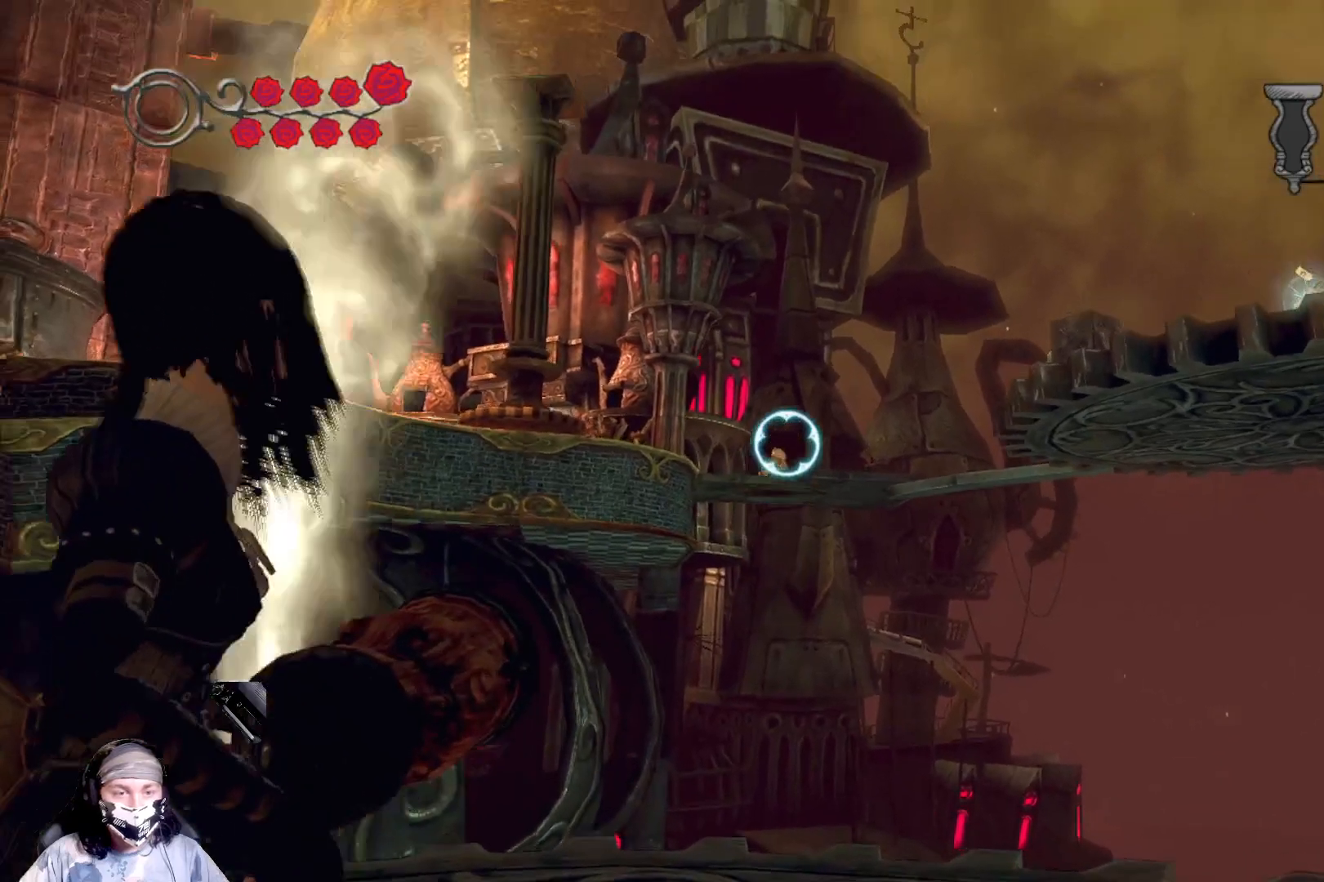
{"buttons": [], "left_stick": "center", "right_stick": "center", "events": [[67, "R2", "down"], [400, "right_stick", "down"], [500, "R2", "up"], [500, "right_stick", "center"]]}
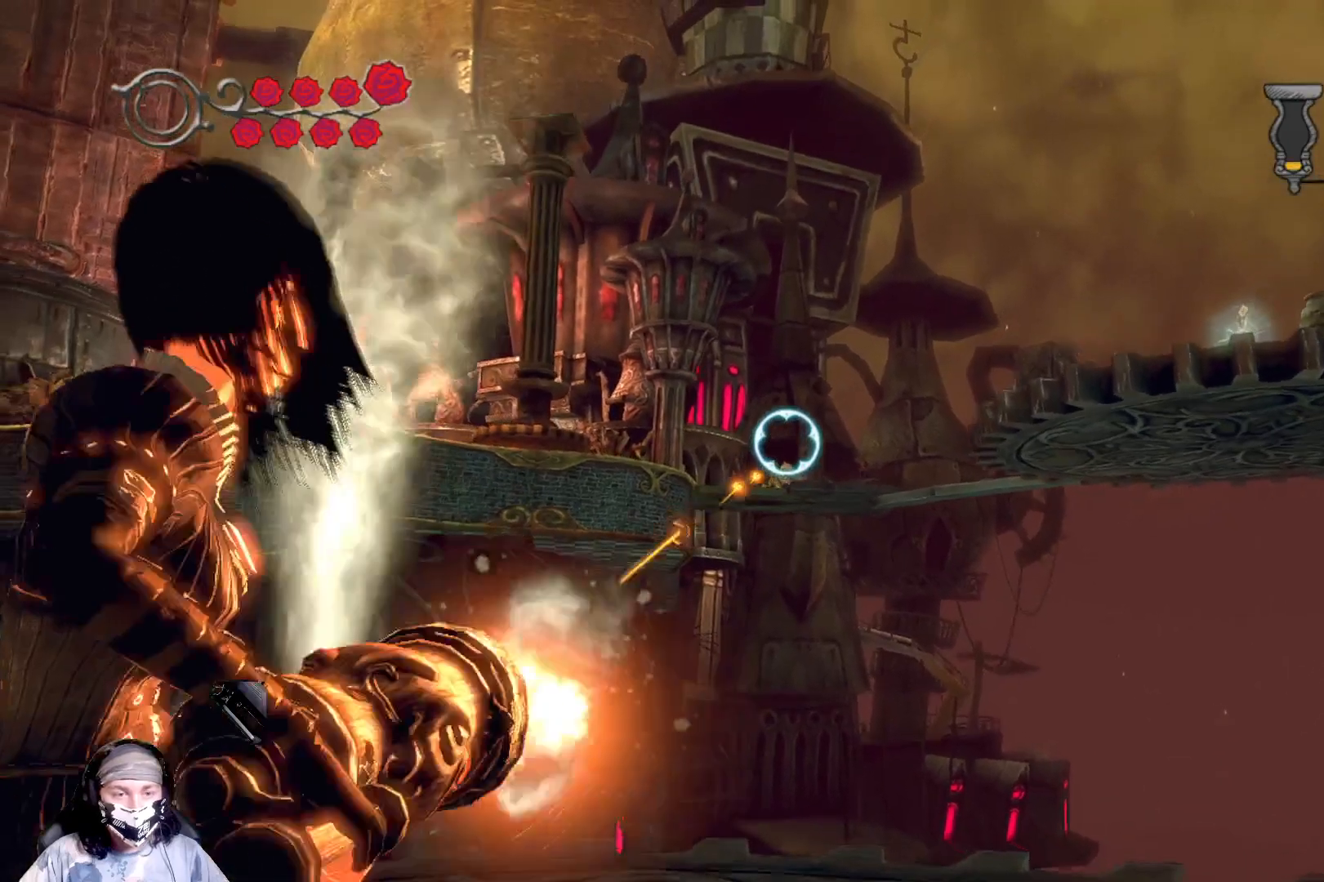
{"buttons": [], "left_stick": "center", "right_stick": "down", "events": [[333, "right_stick", "down"]]}
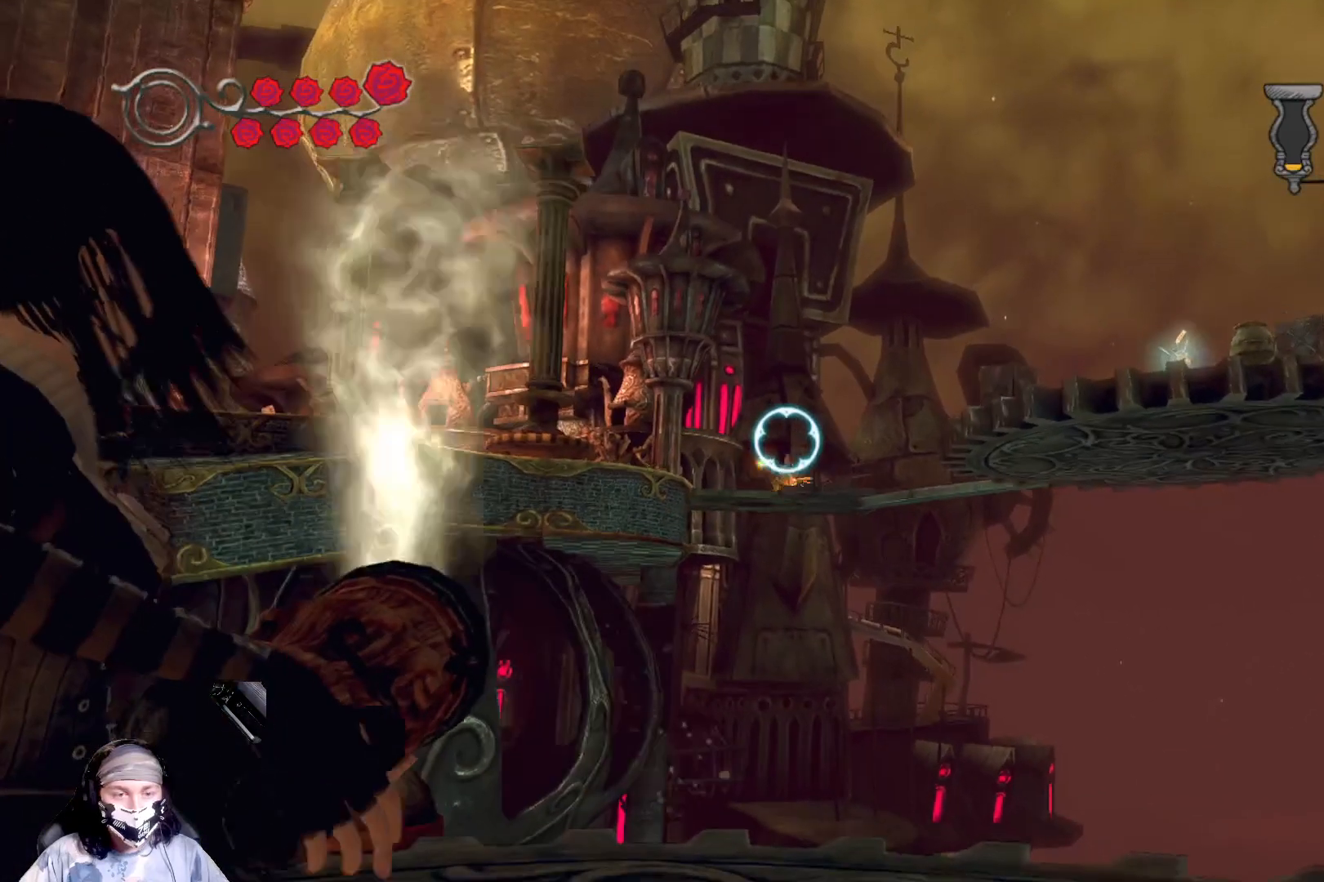
{"buttons": [], "left_stick": "center", "right_stick": "down", "events": [[67, "right_stick", "center"], [500, "right_stick", "down"]]}
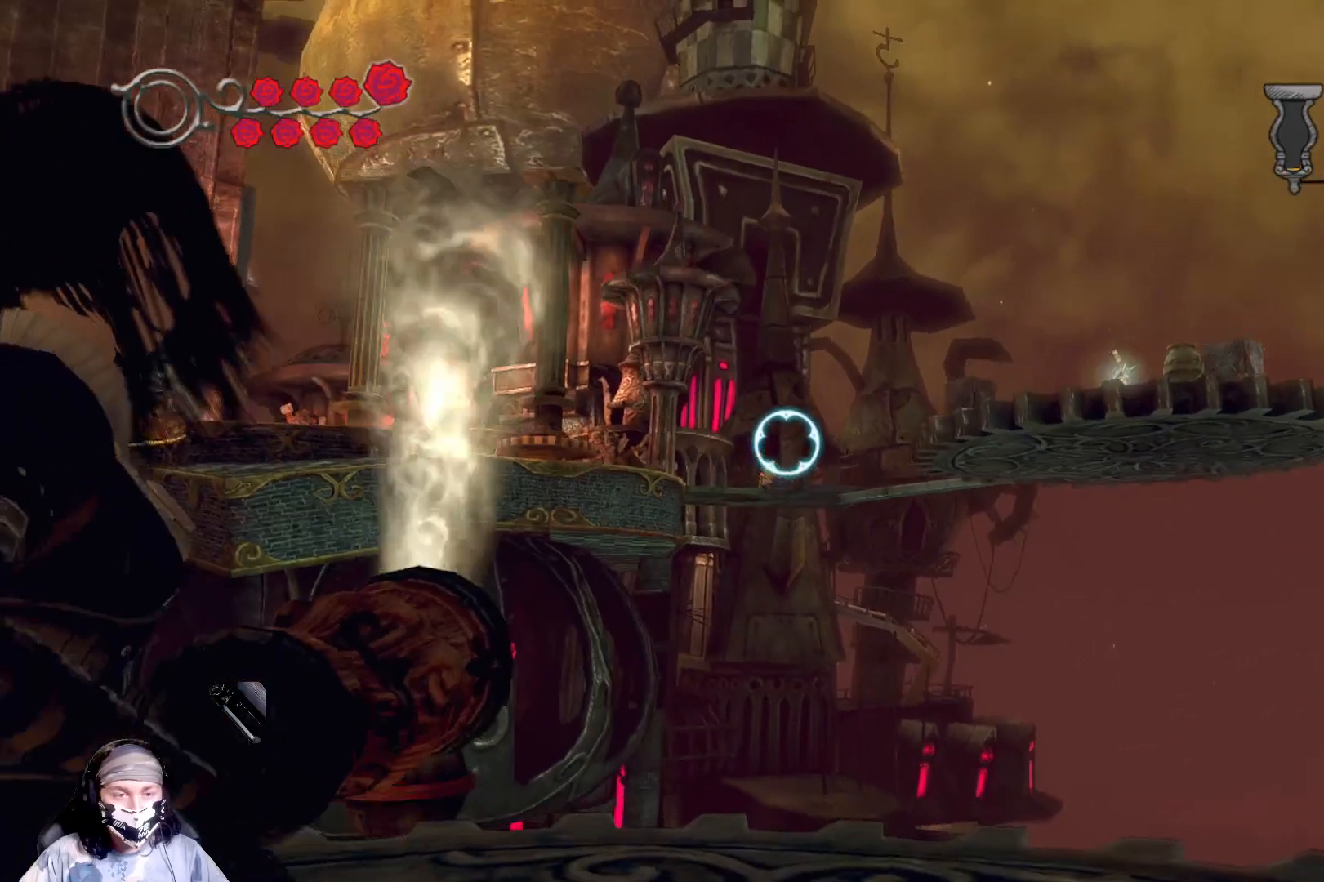
{"buttons": [], "left_stick": "center", "right_stick": "down", "events": []}
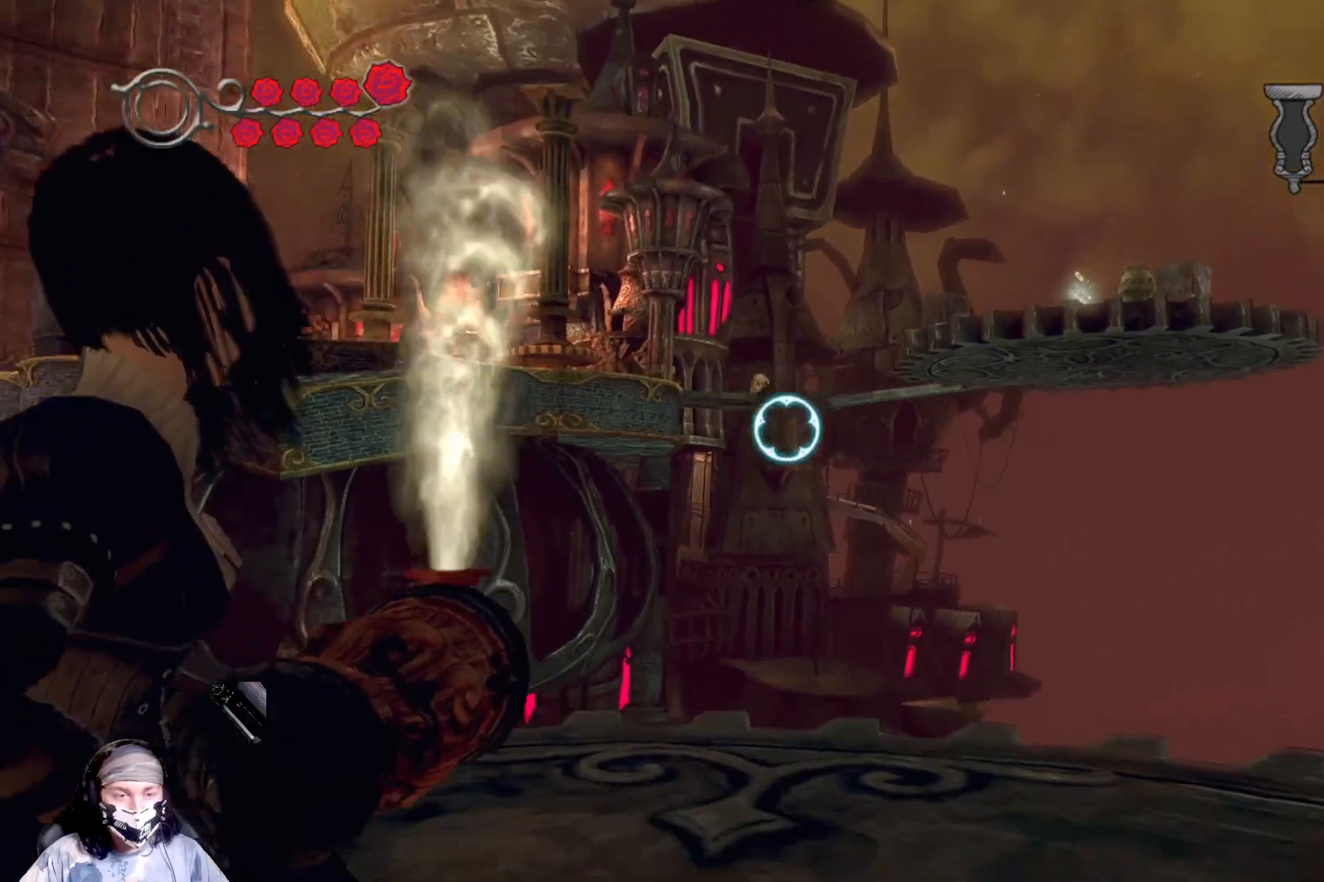
{"buttons": [], "left_stick": "center", "right_stick": "center", "events": [[67, "right_stick", "center"], [300, "right_stick", "up"], [467, "right_stick", "center"]]}
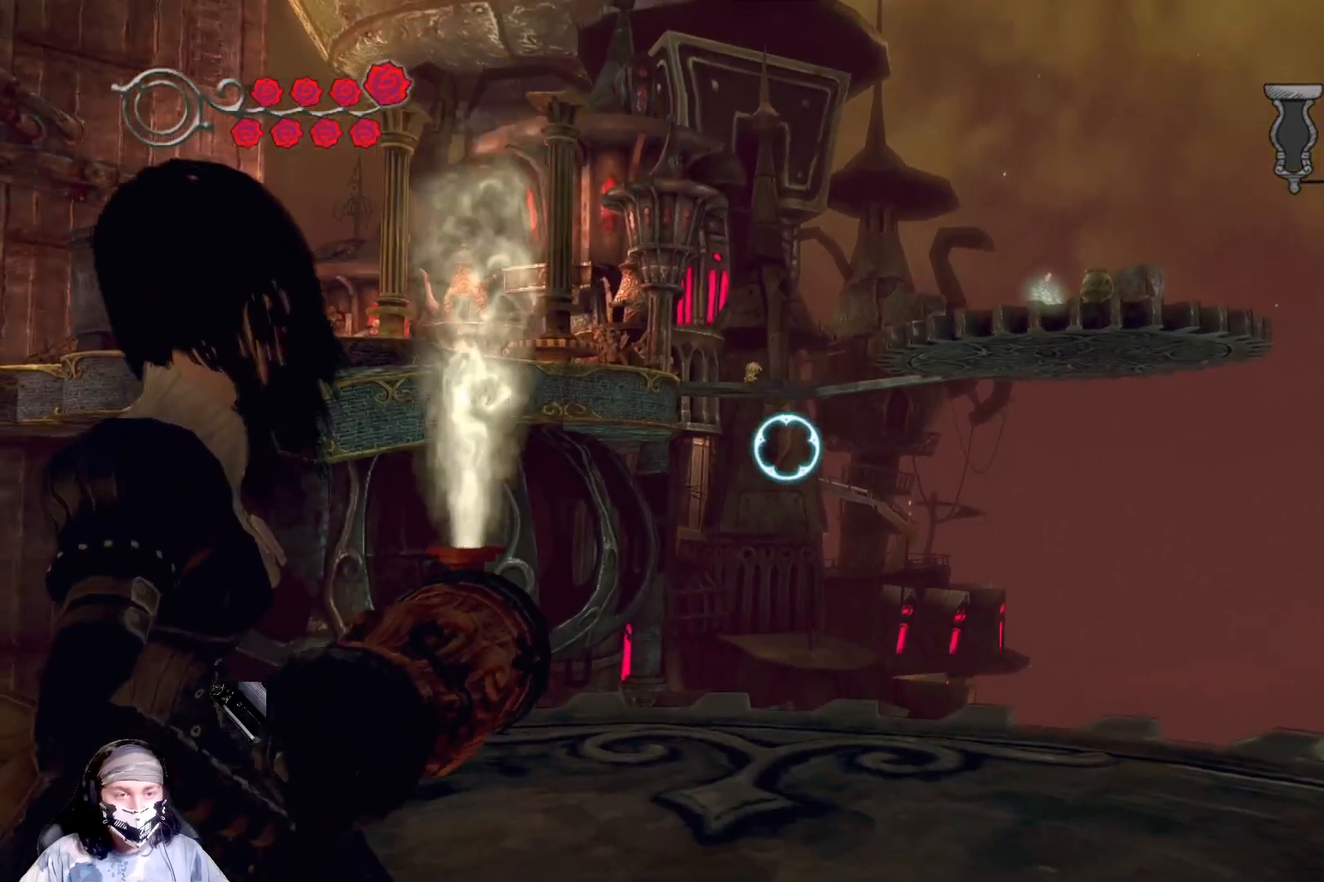
{"buttons": [], "left_stick": "center", "right_stick": "up-left", "events": [[300, "right_stick", "up-left"]]}
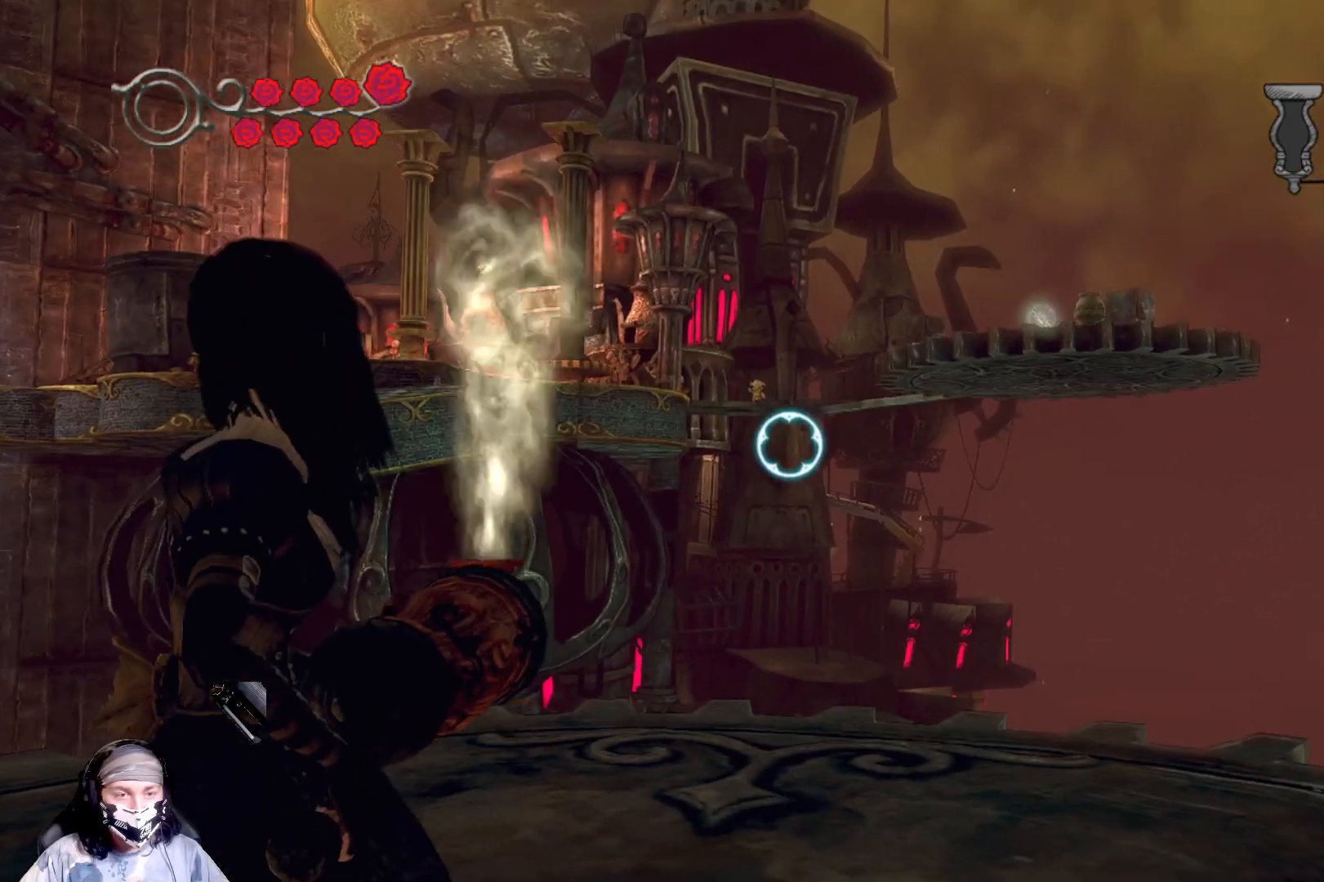
{"buttons": [], "left_stick": "center", "right_stick": "center", "events": [[33, "right_stick", "center"], [267, "right_stick", "up"], [467, "right_stick", "center"]]}
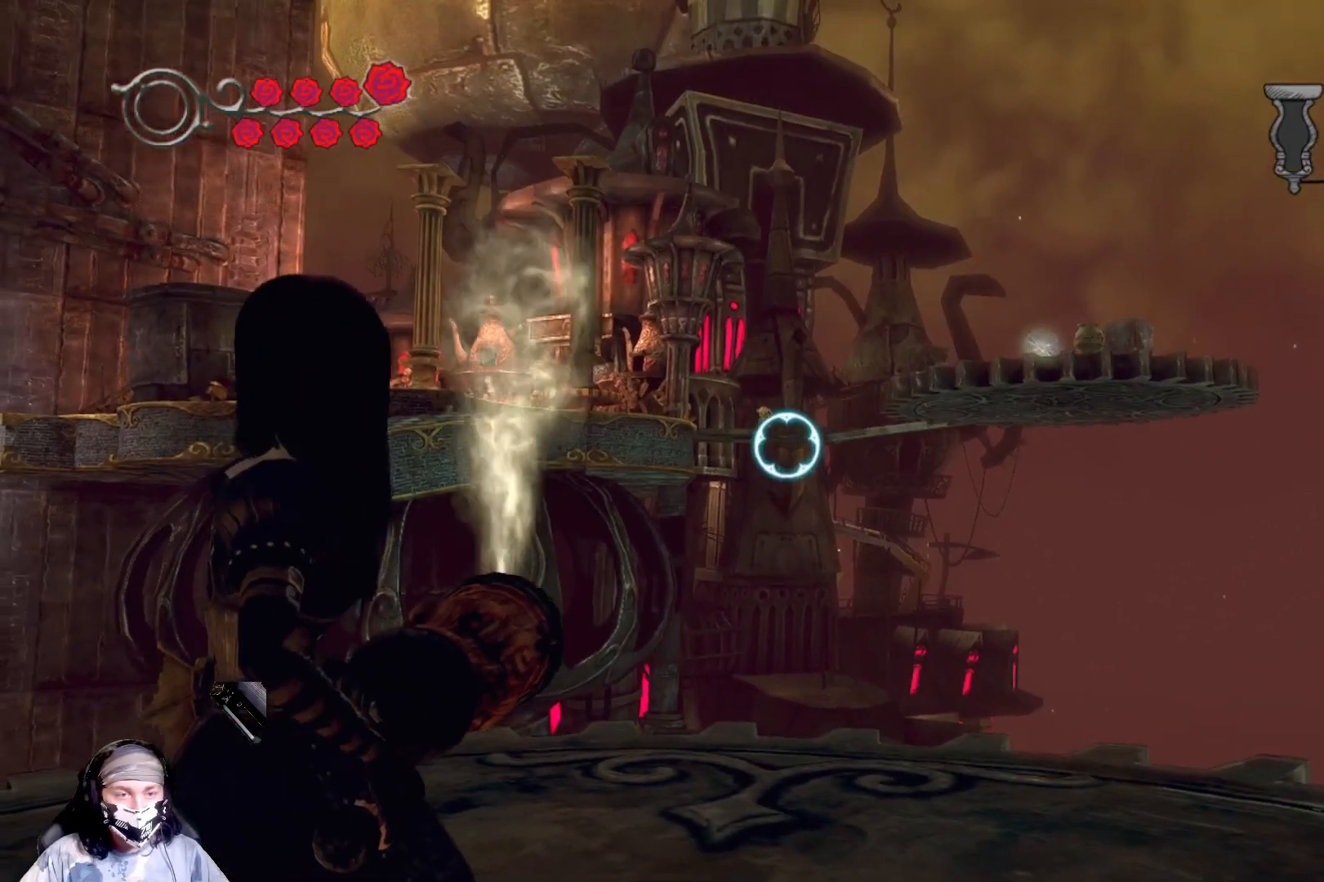
{"buttons": [], "left_stick": "center", "right_stick": "center", "events": [[233, "right_stick", "left"], [300, "right_stick", "up-left"], [400, "right_stick", "center"]]}
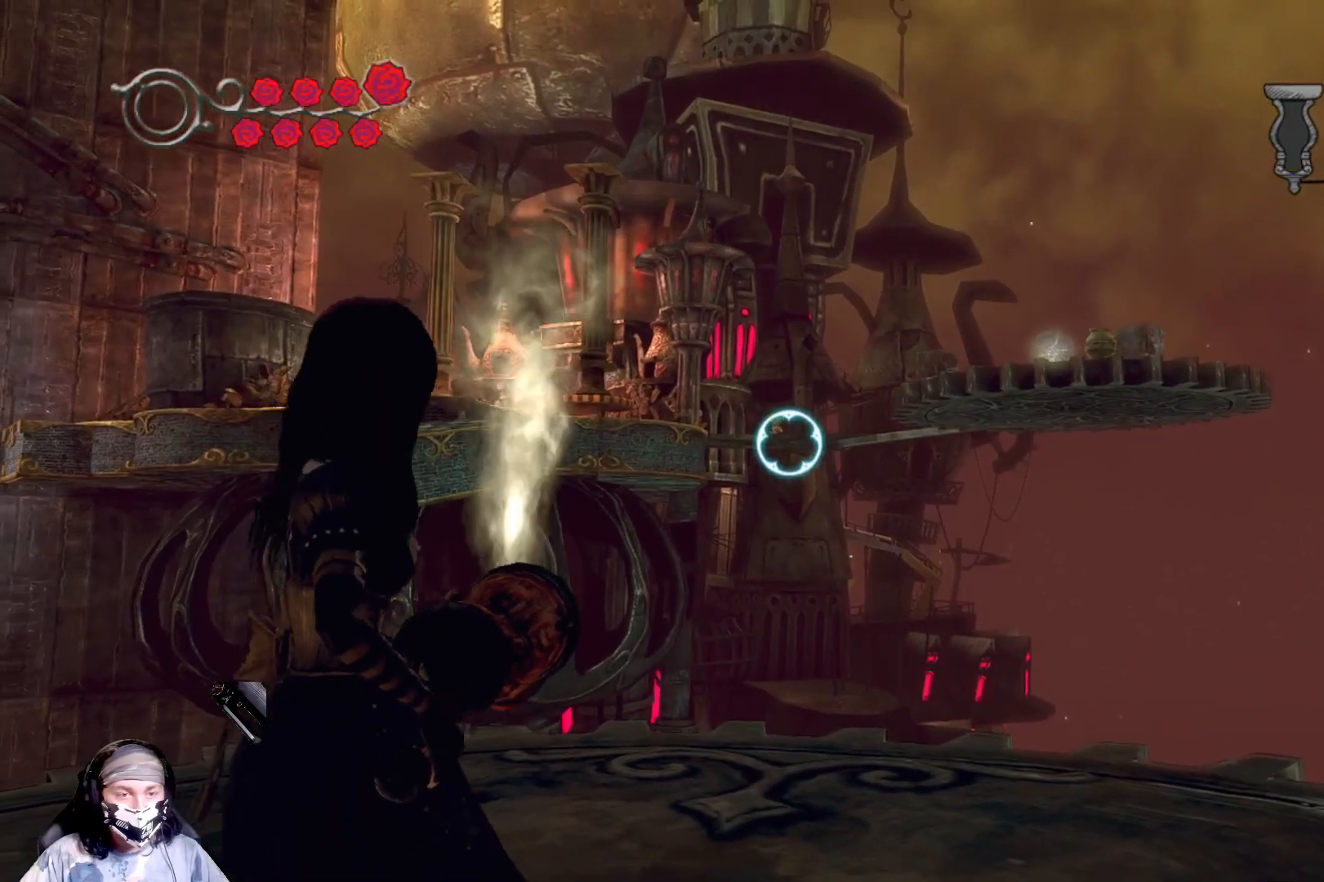
{"buttons": [], "left_stick": "center", "right_stick": "up", "events": [[300, "right_stick", "up"]]}